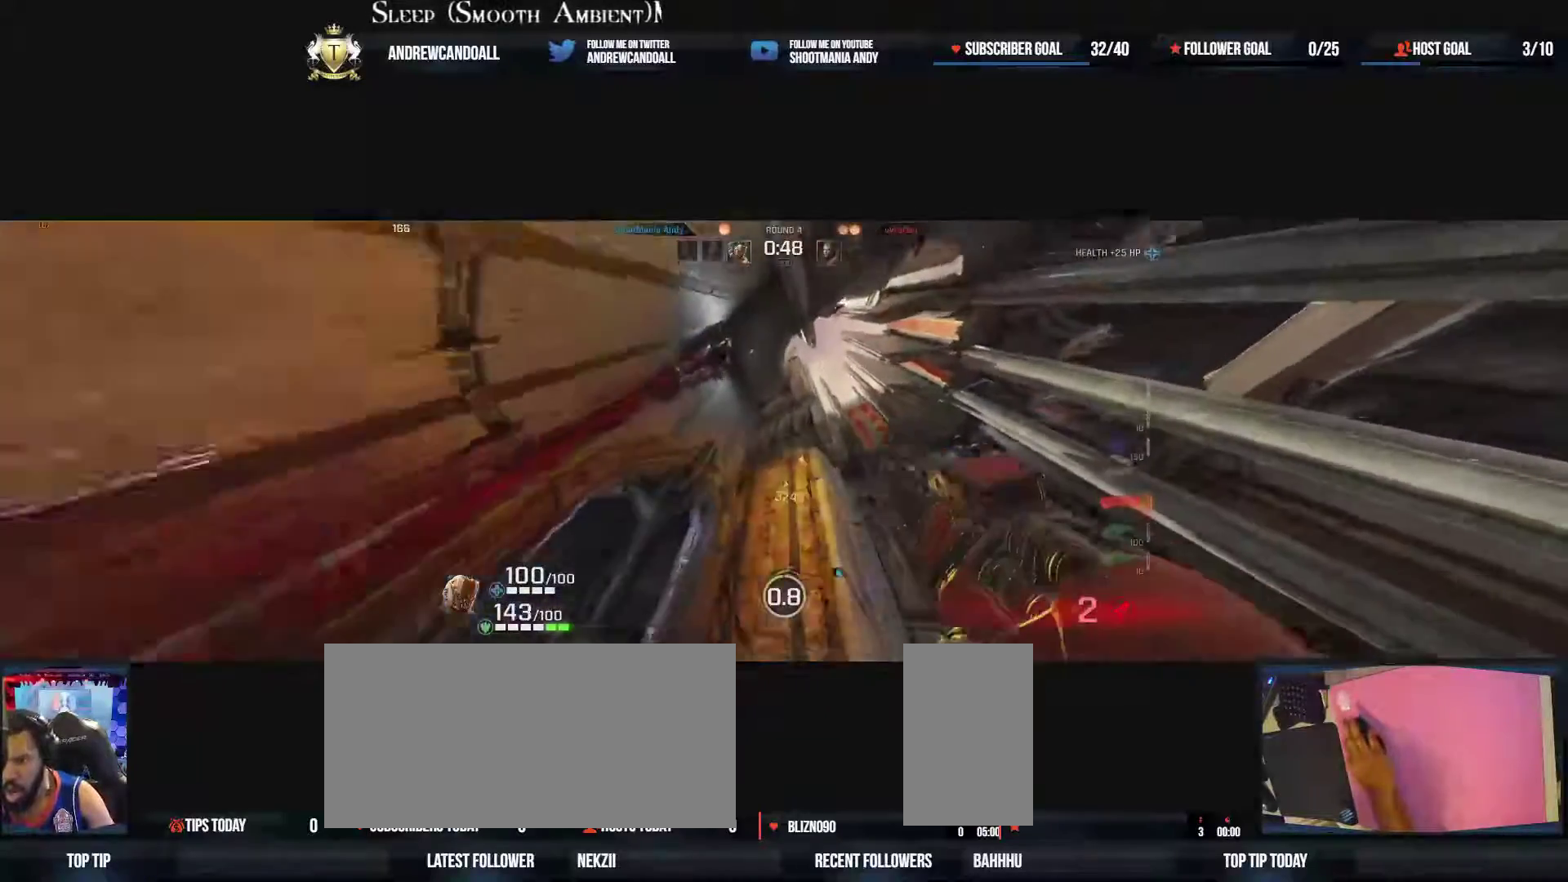
Gameplay with keyboard and mouse; each line is a JSON object with the keys and mouse buttons held at the frame after it. "events" lists presses ("down") and releases ("up") of "a", "alt", "backspace", "caps_lock", "ctrl", "d", "delete", "end", "home", "r", "s", "shift", "tab", "tilde", "w", "mouse_left", "mouse_wheel", "mouse_right", "mouse_mb4" and "mouse_mb5" between this image and that frame as [ms after this image, input, new state], when the widget could be followed in between. "mouse_left", "mouse_wheel", "mouse_right", "mouse_mb4", "mouse_mb5" = the "left", "wheel", "right", "mb4", "mb5" buttons of the "mouse" list. No other keys are recorded. "wheel" means that the mouse wheel is clicked or scrolled. Not read: mouse_move.
{"keys": ["w"], "mouse": [], "events": [[17, "mouse_left", "up"], [50, "a", "up"], [50, "s", "up"], [117, "a", "down"], [117, "w", "down"], [133, "d", "up"], [383, "d", "down"], [400, "a", "up"], [450, "d", "up"]]}
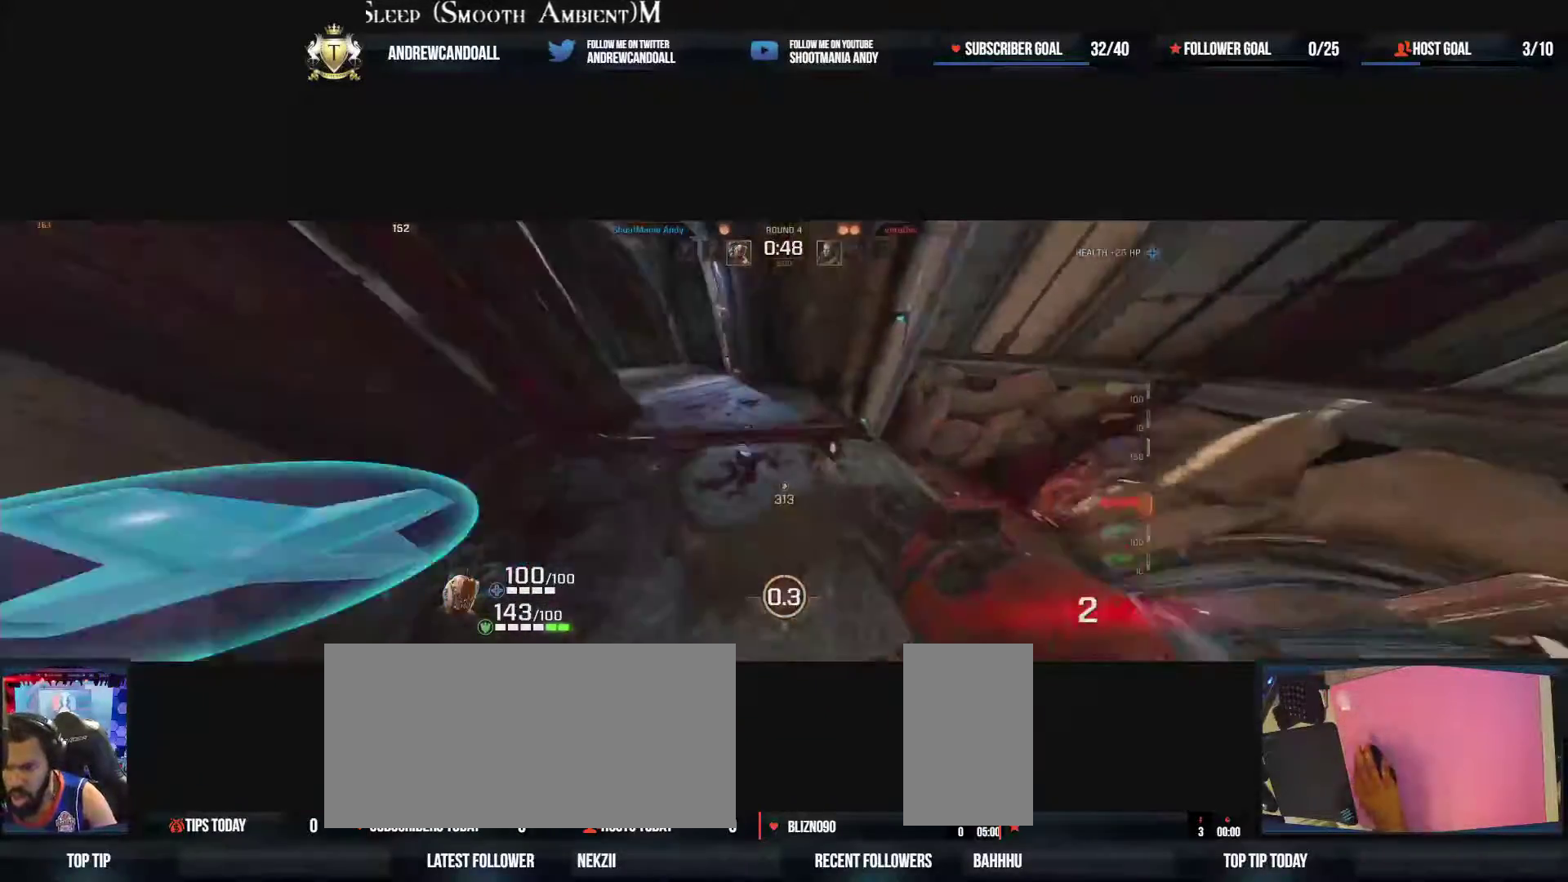
{"keys": ["d", "w"], "mouse": [], "events": [[100, "a", "down"], [200, "d", "down"], [217, "mouse_left", "down"], [217, "mouse_right", "down"], [350, "a", "up"], [383, "mouse_right", "up"], [400, "mouse_left", "up"]]}
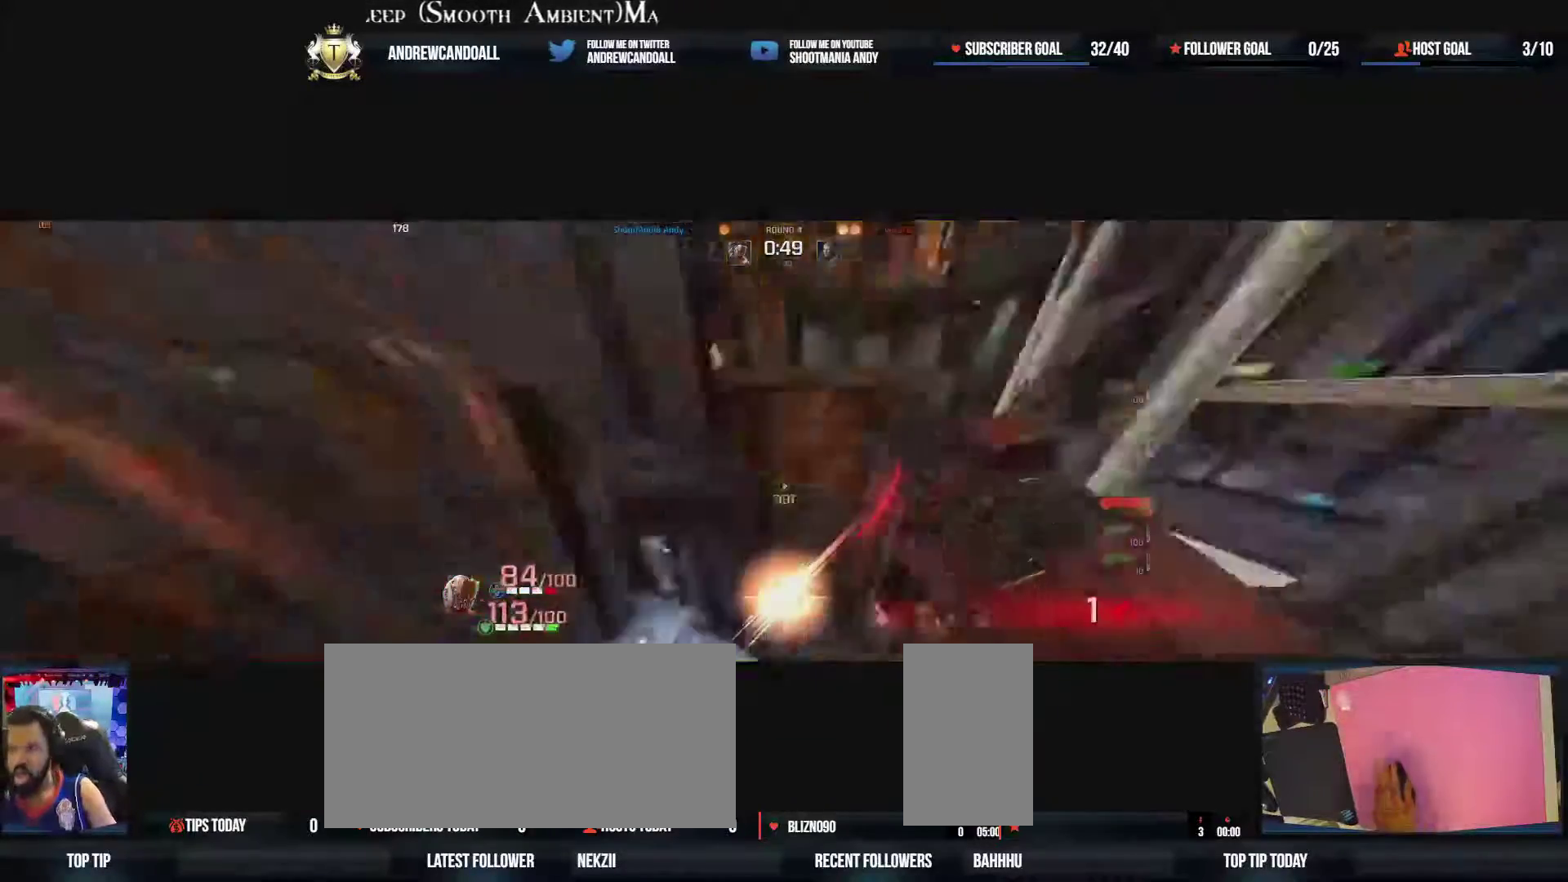
{"keys": ["a", "w"], "mouse": [], "events": [[67, "a", "down"], [167, "a", "up"], [367, "a", "down"], [500, "d", "up"]]}
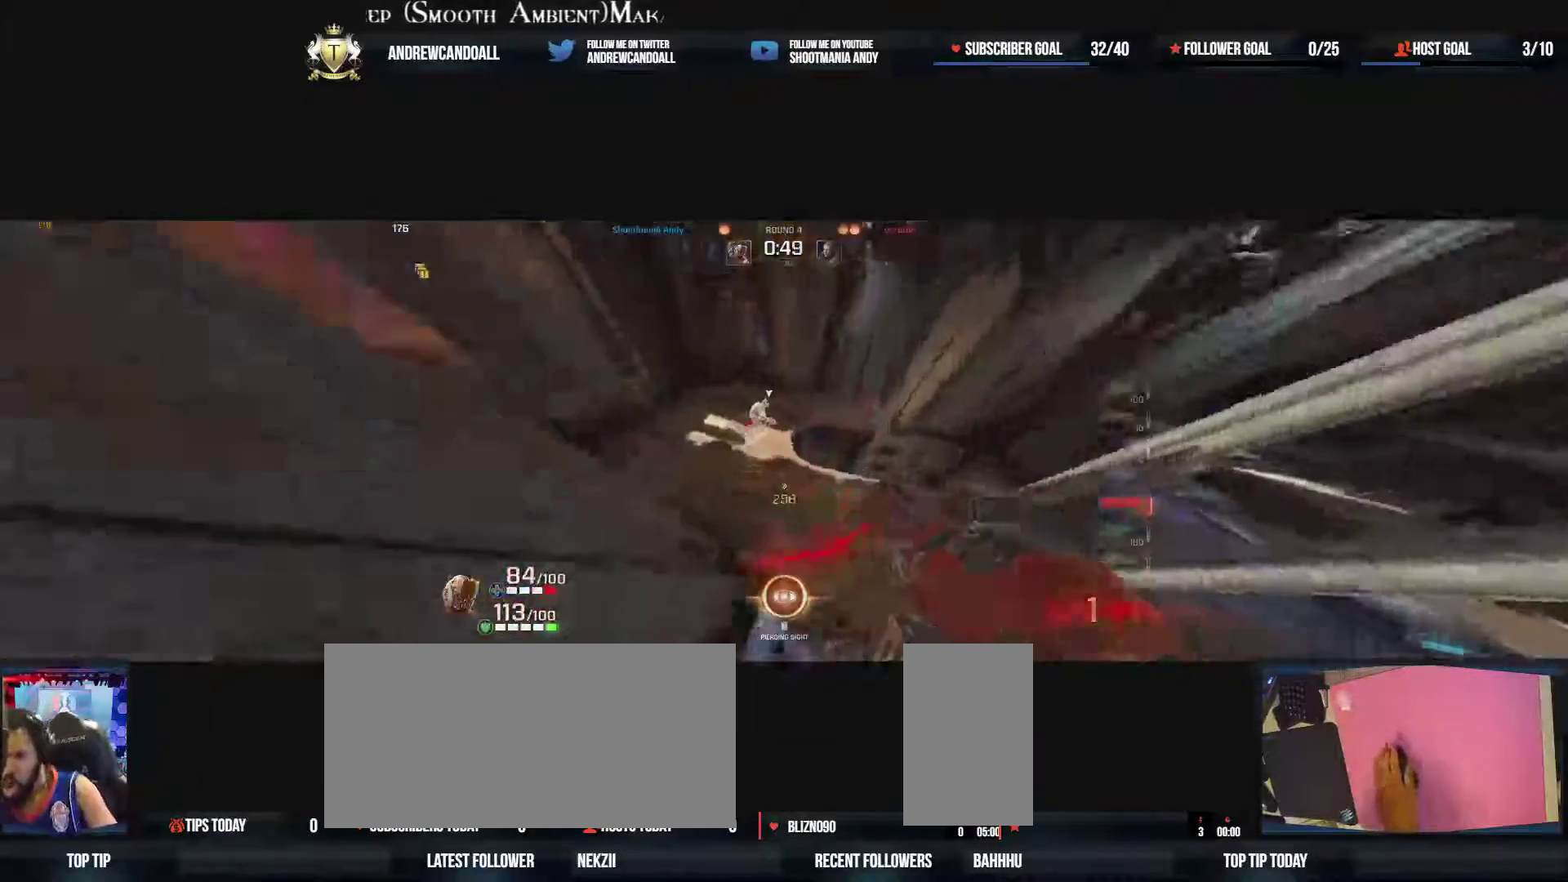
{"keys": ["a"], "mouse": [], "events": [[17, "mouse_left", "down"], [83, "w", "up"], [200, "mouse_left", "up"], [233, "w", "down"], [400, "w", "up"]]}
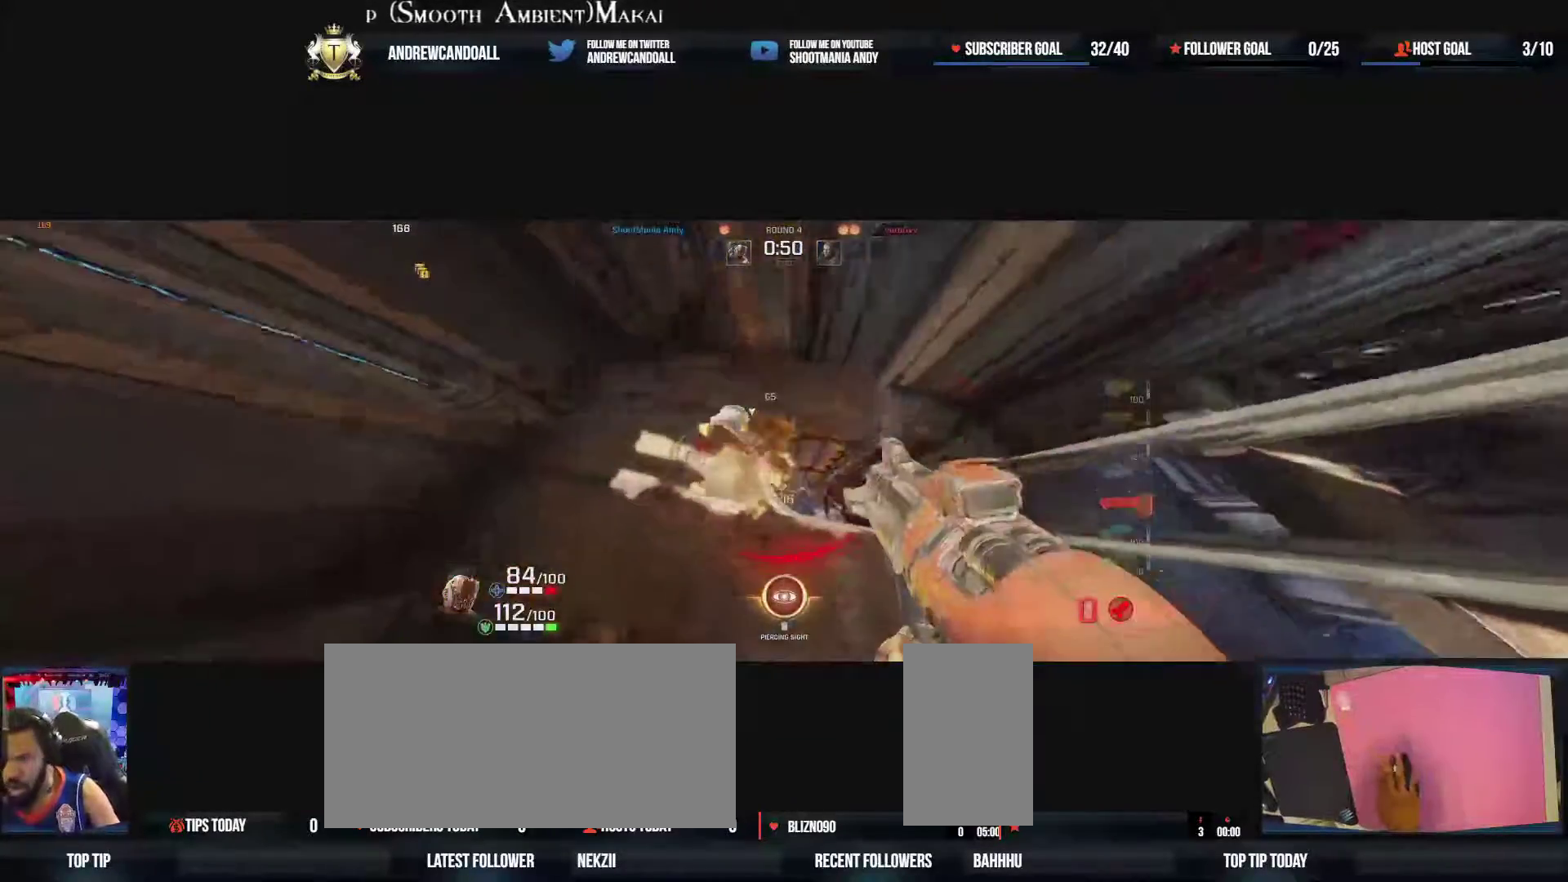
{"keys": ["a", "w"], "mouse": [], "events": [[250, "mouse_left", "down"], [250, "w", "down"], [400, "s", "down"], [450, "s", "up"], [467, "s", "down"], [483, "mouse_left", "up"], [500, "s", "up"]]}
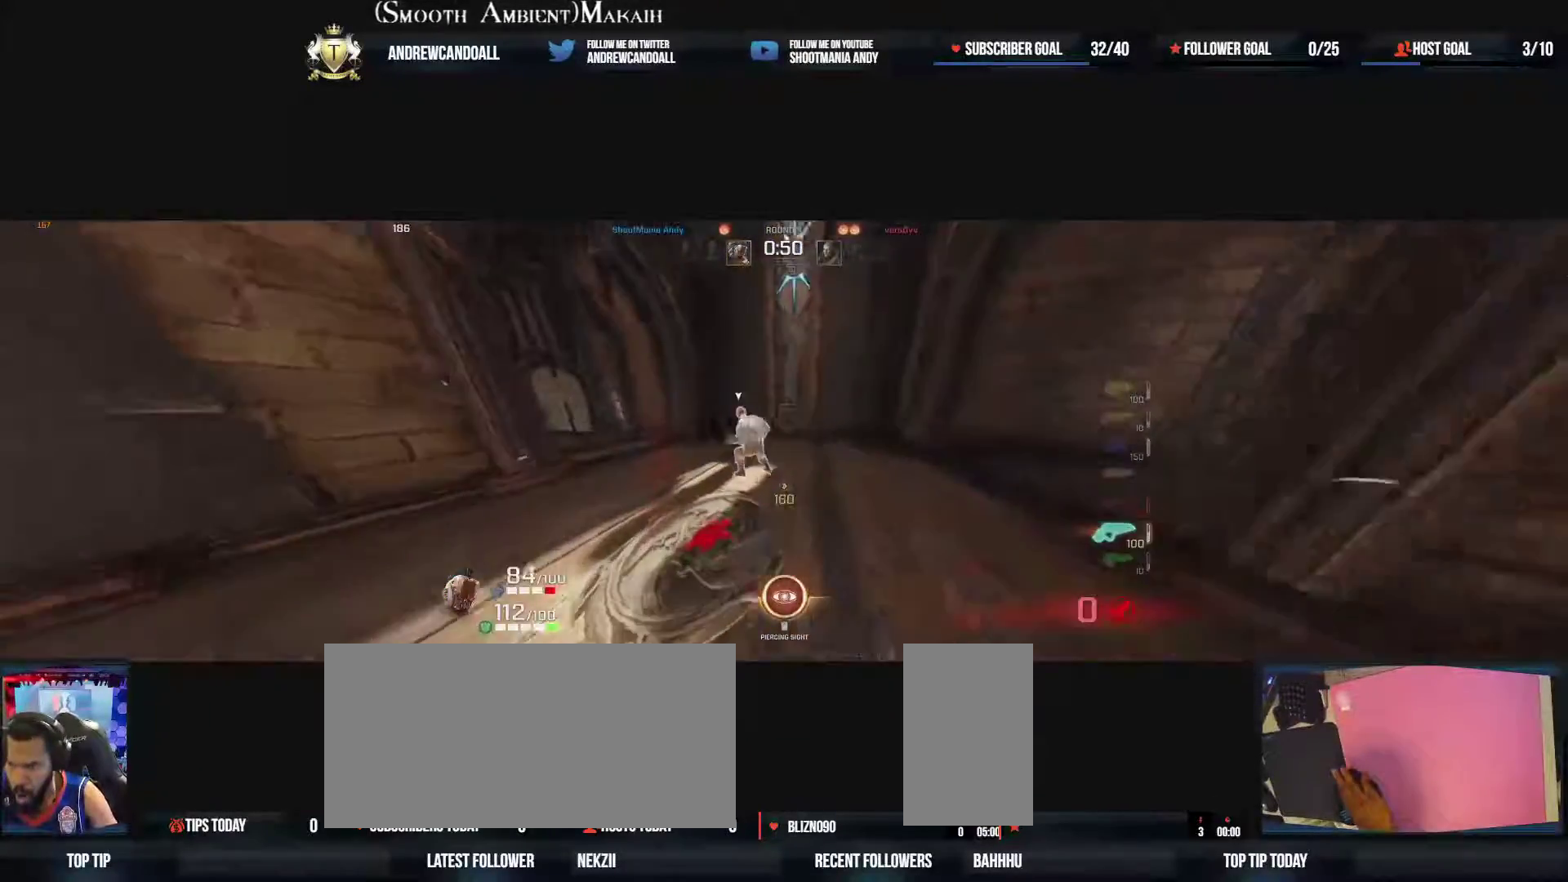
{"keys": ["a", "d"], "mouse": ["left"], "events": [[283, "mouse_left", "down"], [317, "w", "up"], [367, "d", "down"], [400, "w", "down"], [500, "w", "up"]]}
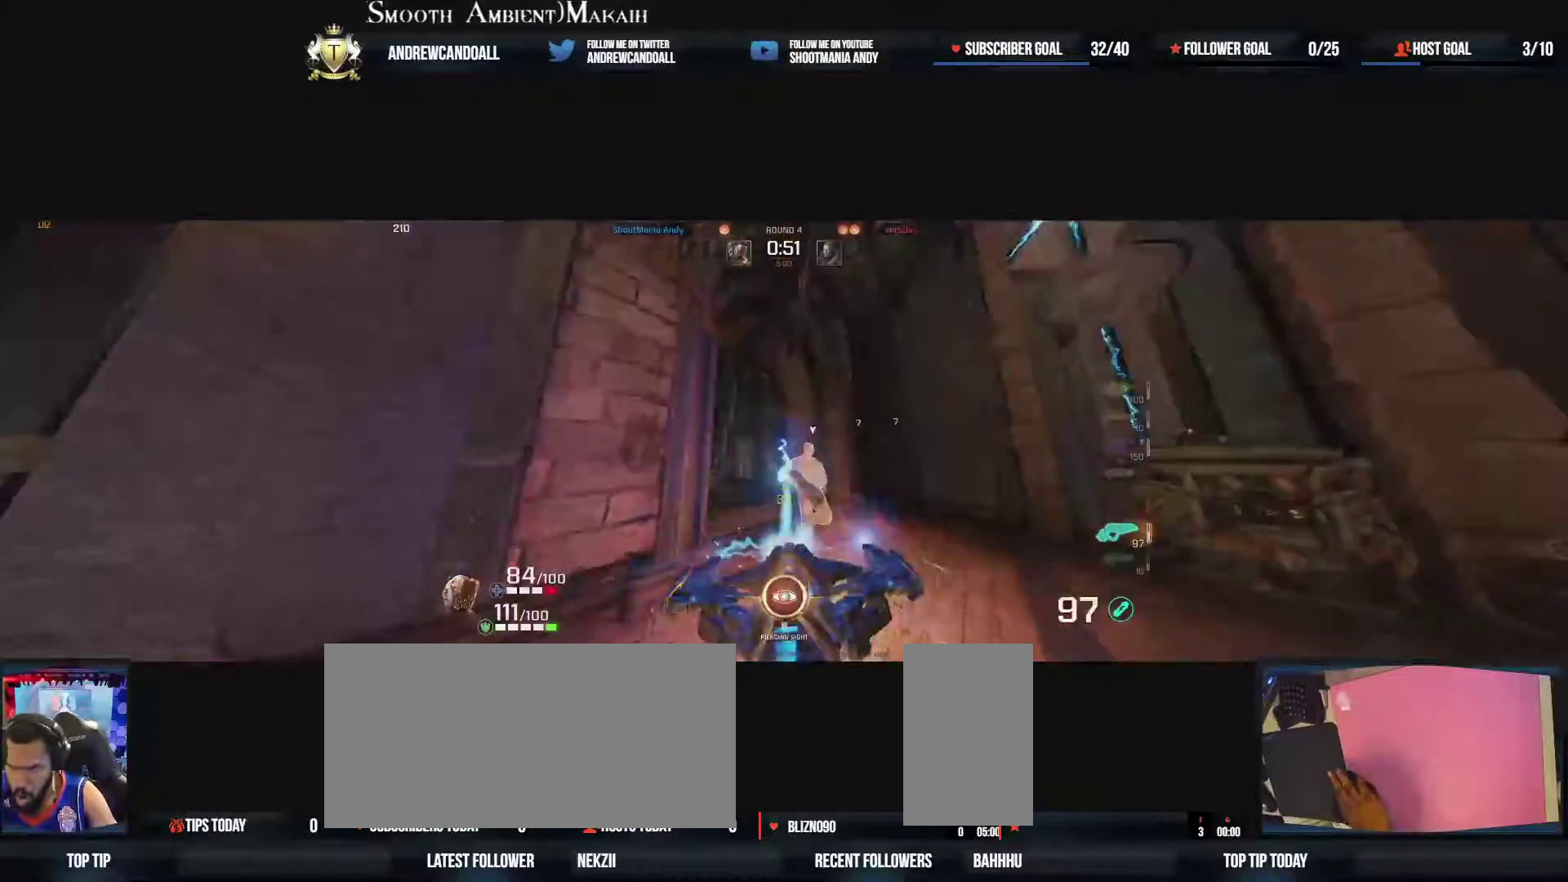
{"keys": ["d", "w"], "mouse": ["left"], "events": [[17, "a", "up"], [267, "a", "down"], [267, "w", "down"], [283, "s", "down"], [350, "s", "up"], [400, "a", "up"], [450, "s", "down"], [483, "s", "up"]]}
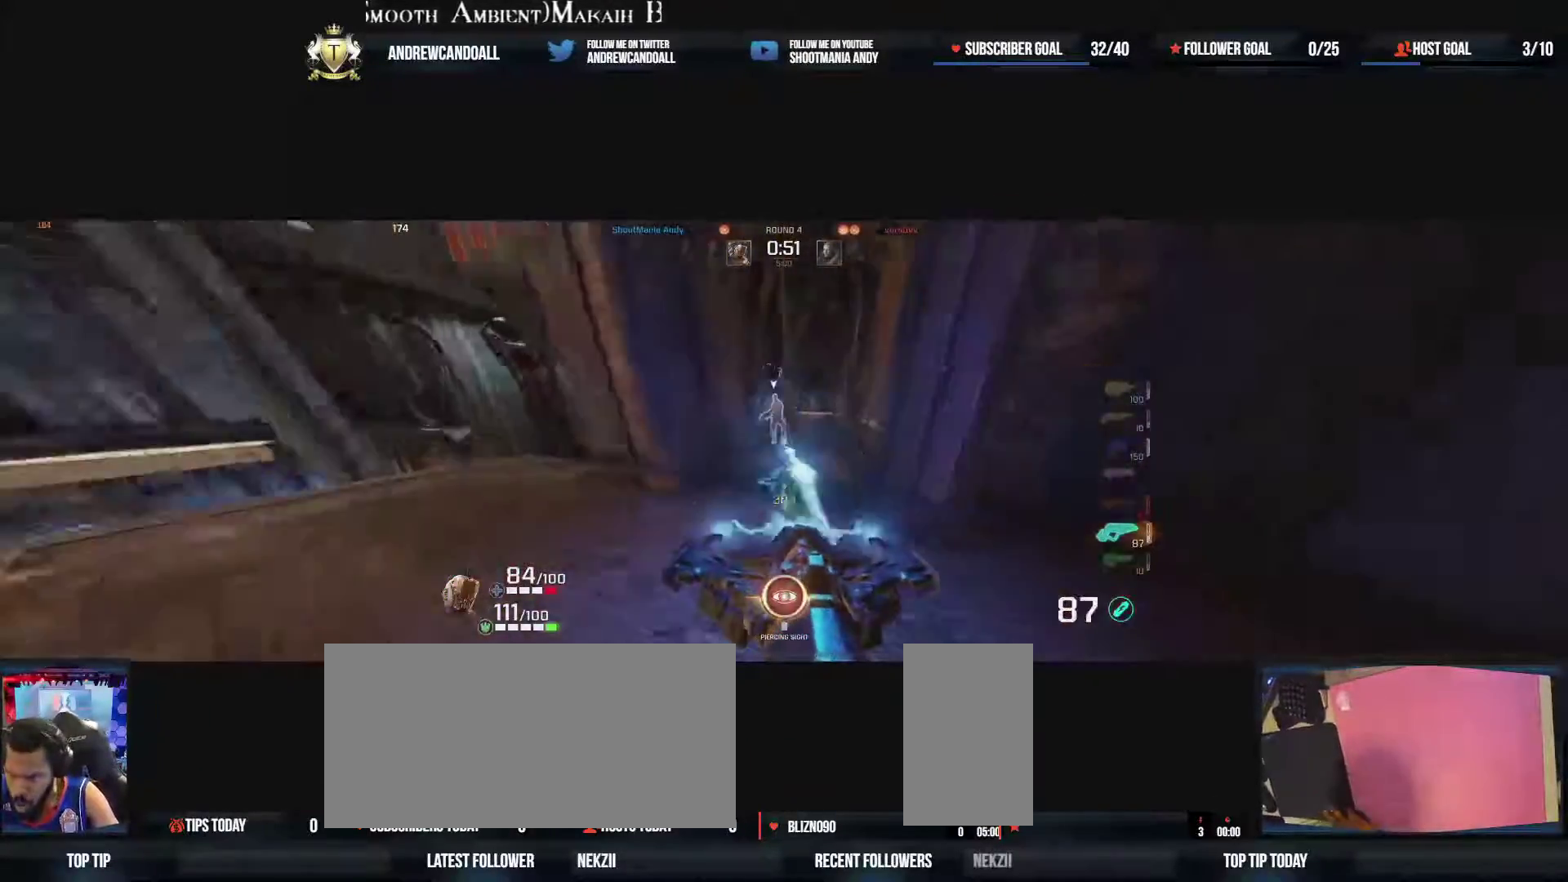
{"keys": ["a", "d", "w"], "mouse": ["left"], "events": [[83, "s", "down"], [100, "a", "down"], [117, "s", "up"], [150, "d", "up"], [300, "d", "down"]]}
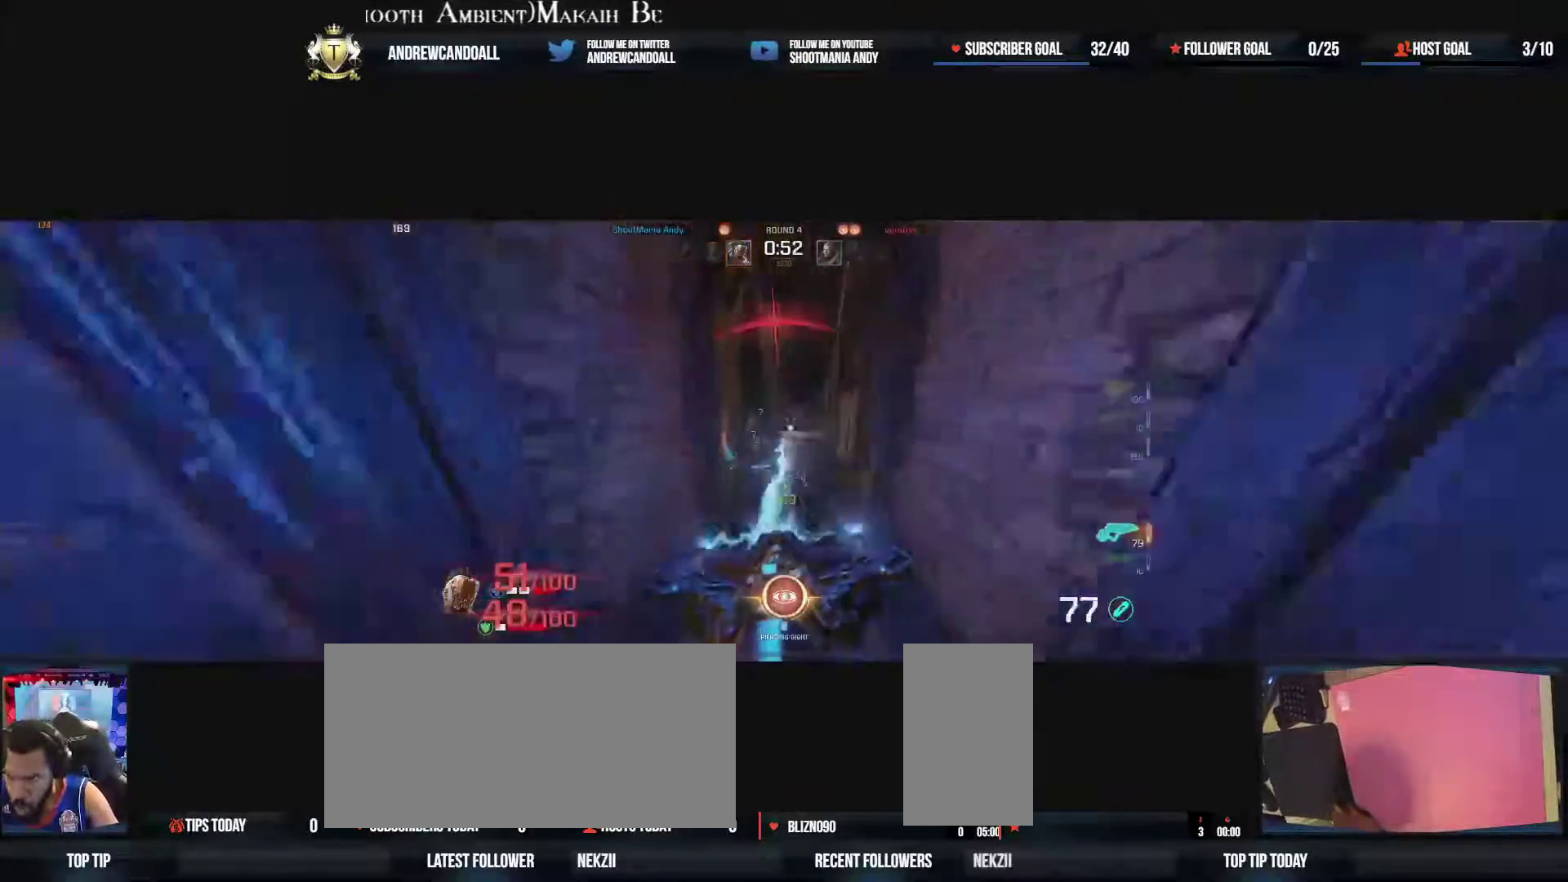
{"keys": ["a", "d", "w"], "mouse": ["left"], "events": [[17, "s", "down"], [133, "s", "up"], [200, "a", "up"], [200, "s", "down"], [317, "s", "up"], [417, "s", "down"], [450, "a", "down"], [500, "s", "up"]]}
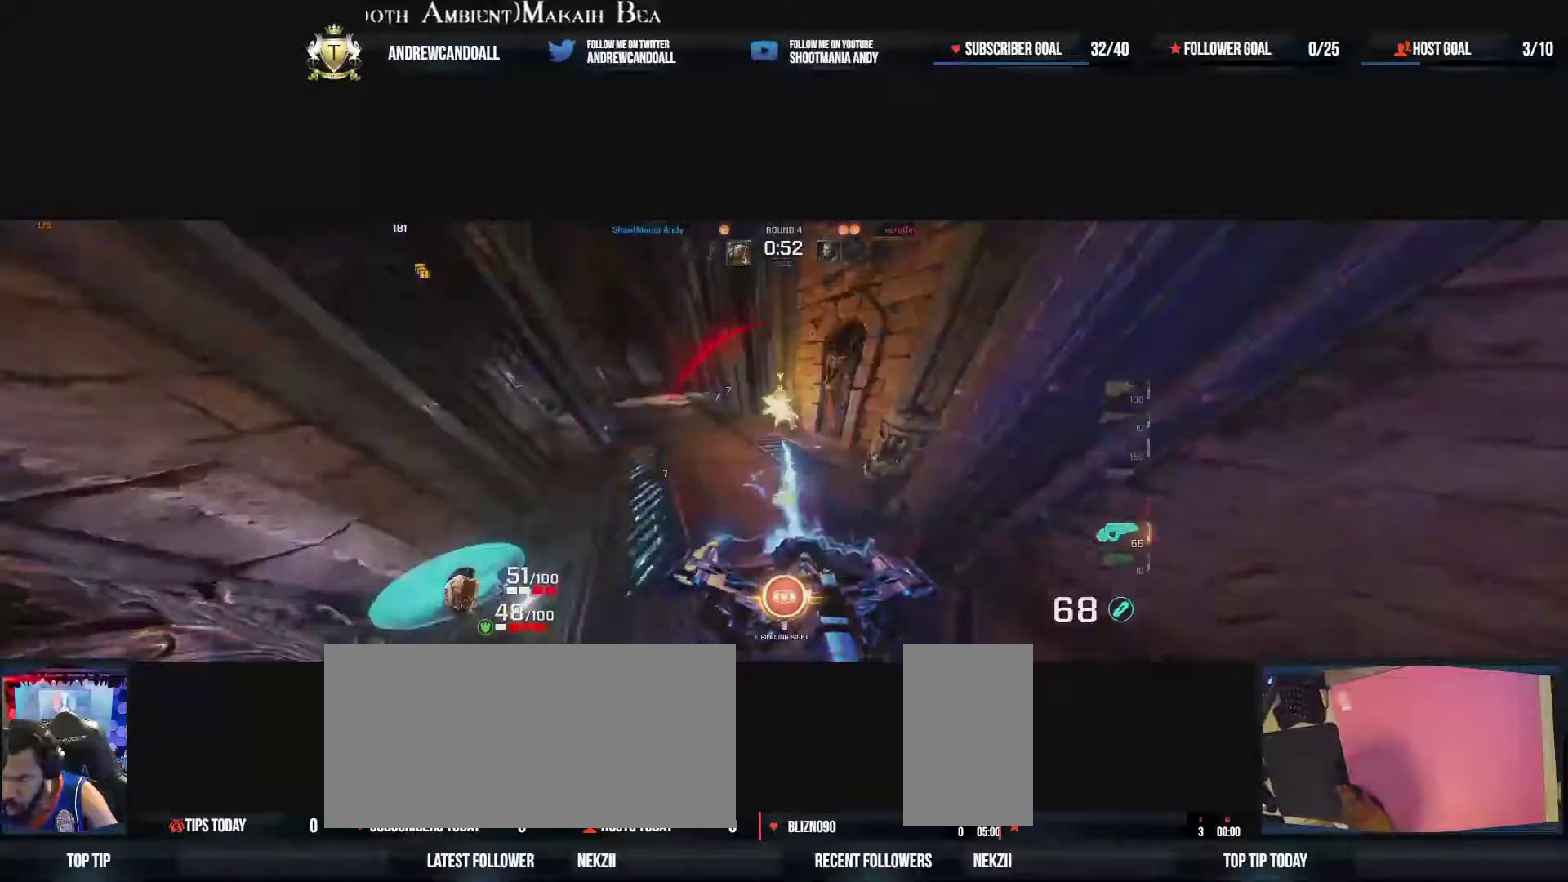
{"keys": ["a"], "mouse": ["left"], "events": [[50, "s", "down"], [100, "s", "up"], [117, "d", "up"], [150, "w", "up"]]}
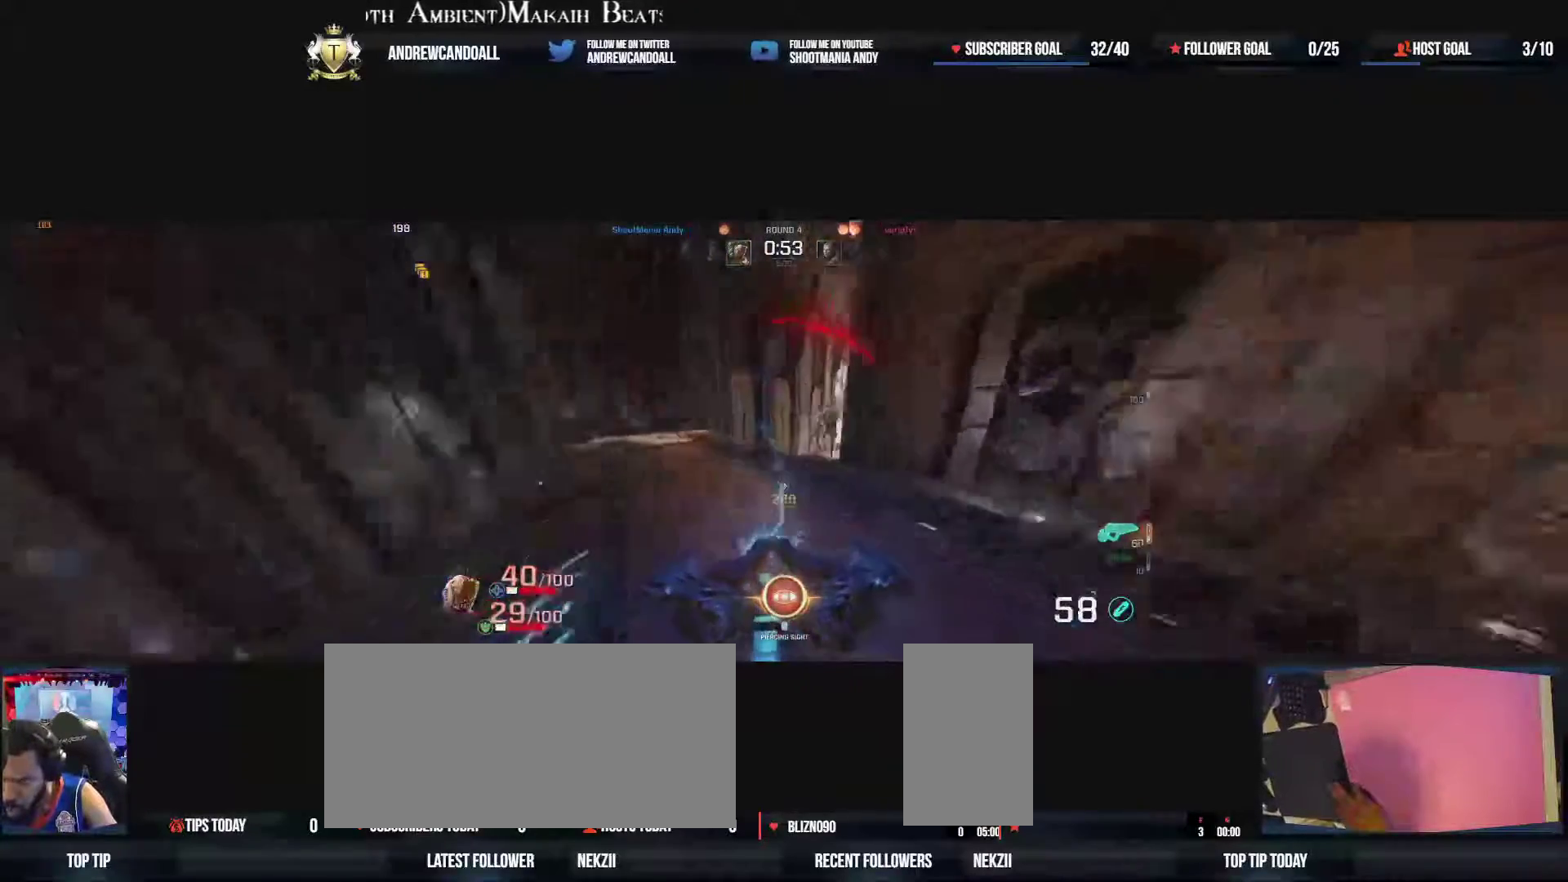
{"keys": ["a", "s", "w"], "mouse": ["left"], "events": [[17, "d", "down"], [33, "w", "down"], [50, "s", "down"], [67, "s", "up"], [200, "d", "up"], [383, "s", "down"]]}
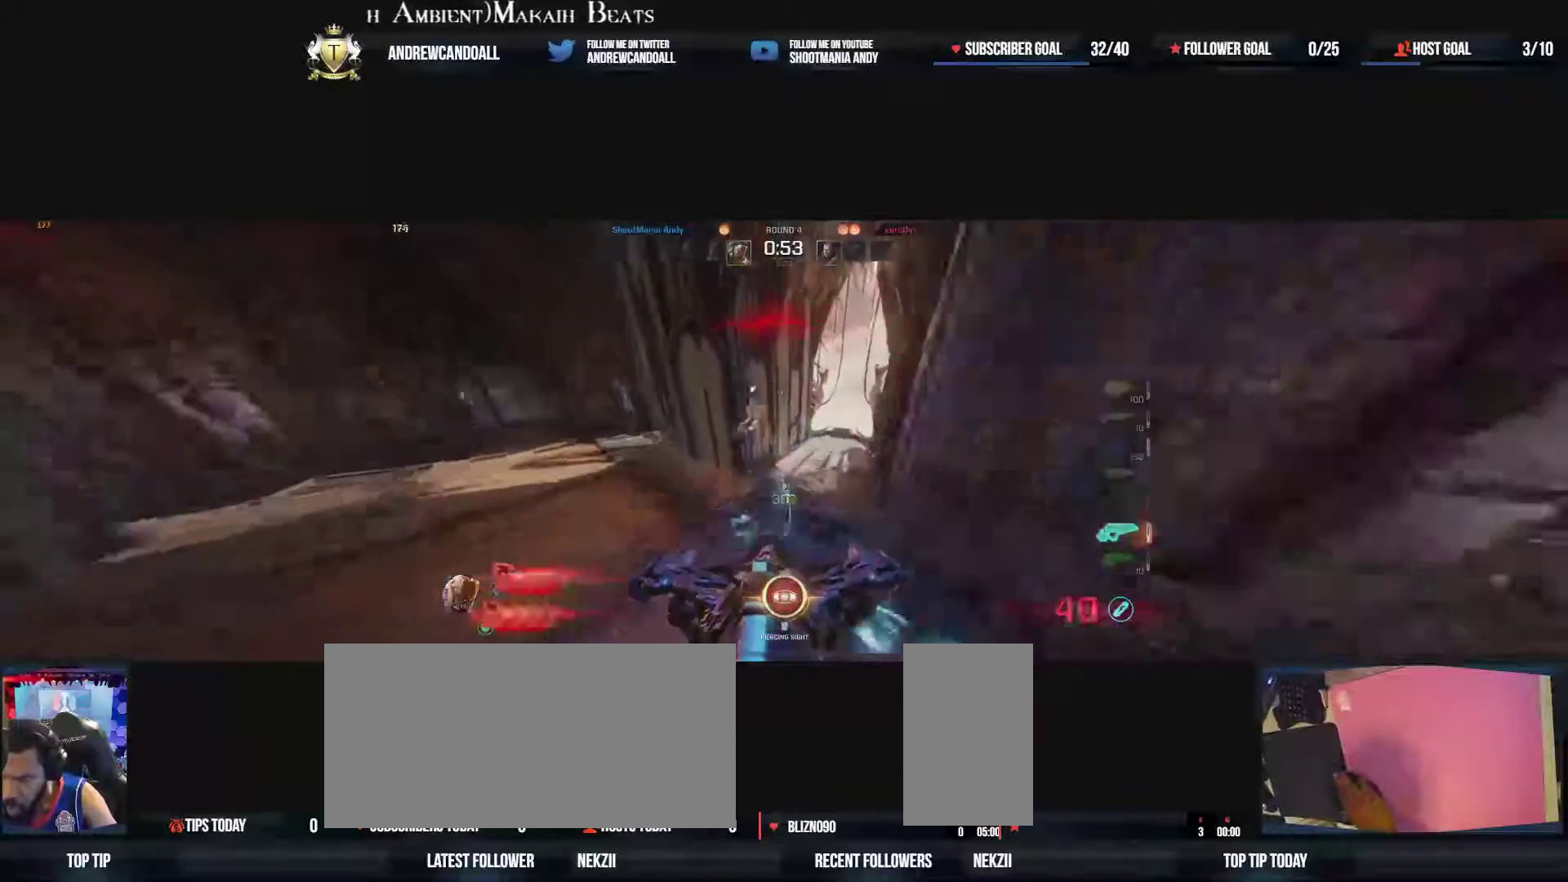
{"keys": ["d"], "mouse": ["left"], "events": [[283, "s", "up"], [300, "w", "up"], [317, "d", "down"], [367, "a", "up"]]}
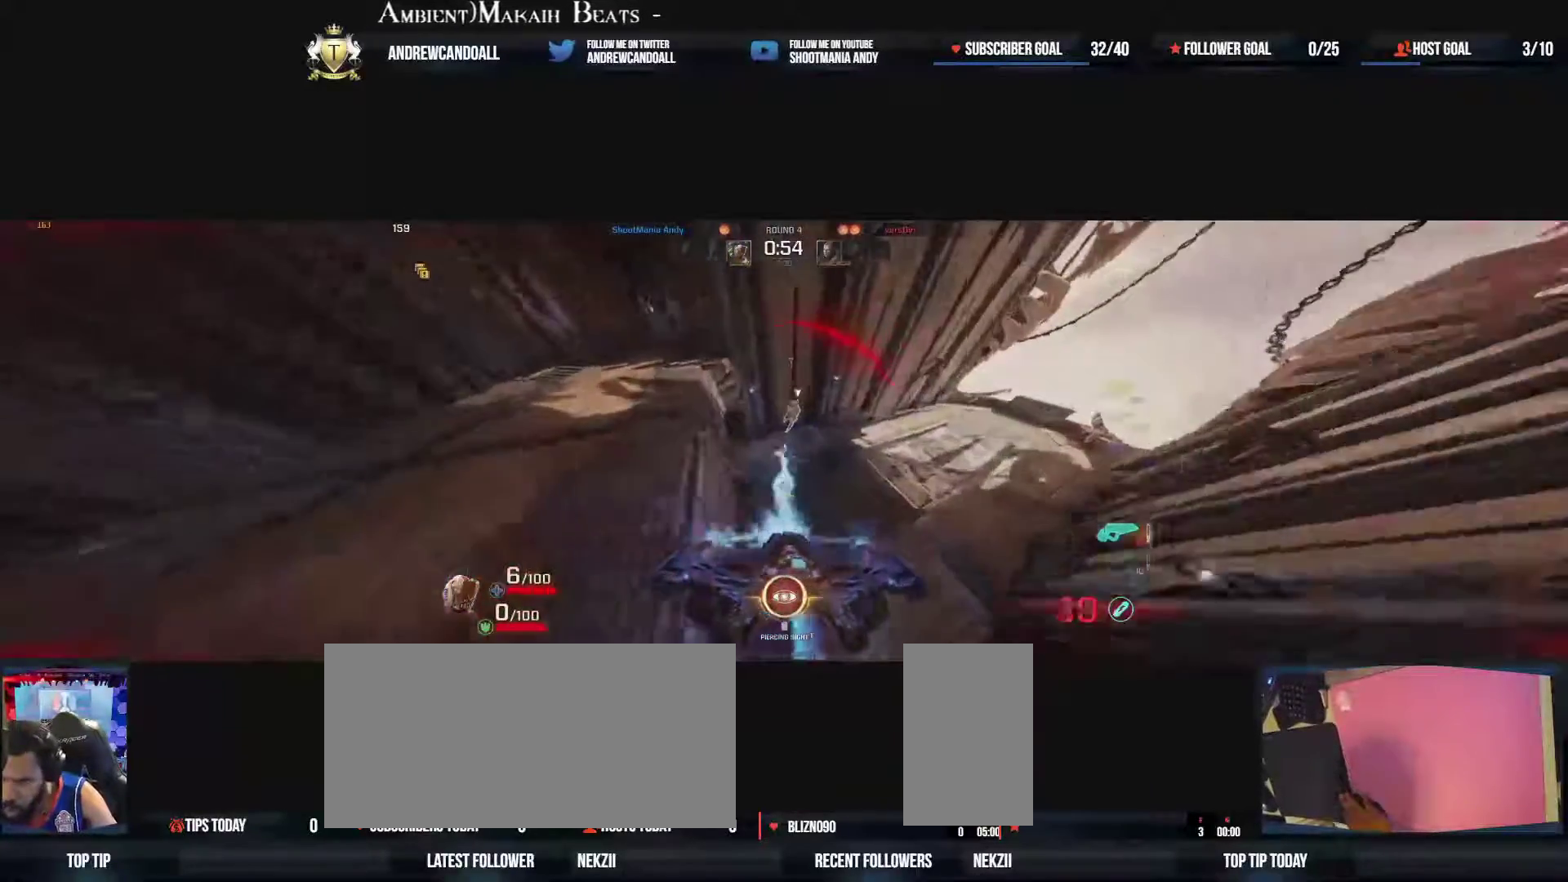
{"keys": ["d"], "mouse": ["left"], "events": [[250, "a", "down"], [250, "w", "down"], [283, "w", "up"], [400, "a", "up"]]}
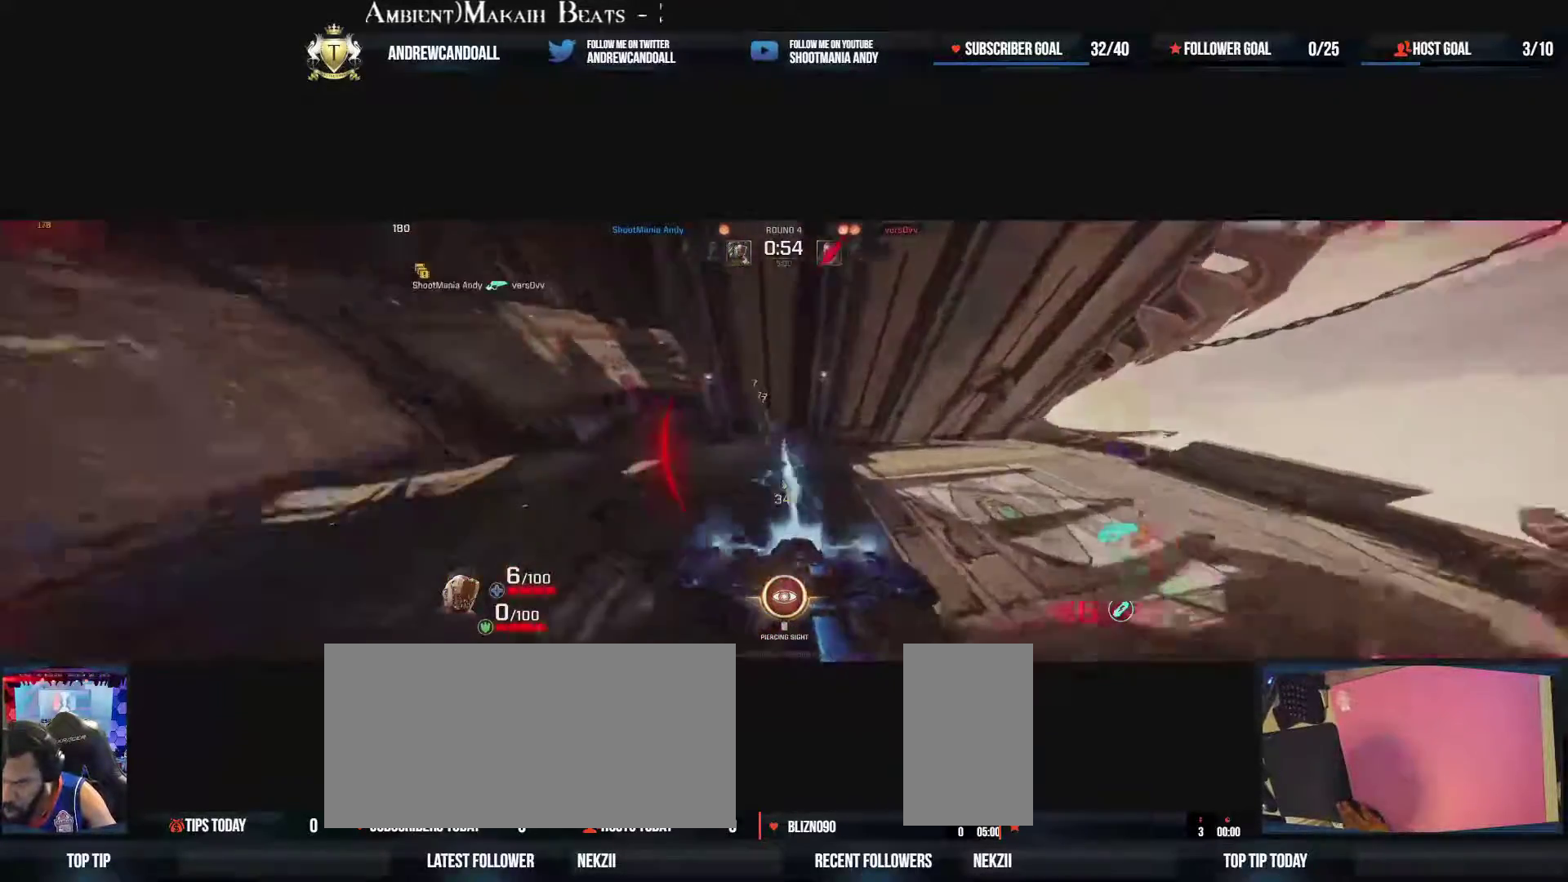
{"keys": ["d", "s", "w"], "mouse": [], "events": [[150, "w", "down"], [167, "mouse_left", "up"], [167, "s", "down"], [300, "s", "up"], [333, "s", "down"], [400, "s", "up"], [483, "s", "down"]]}
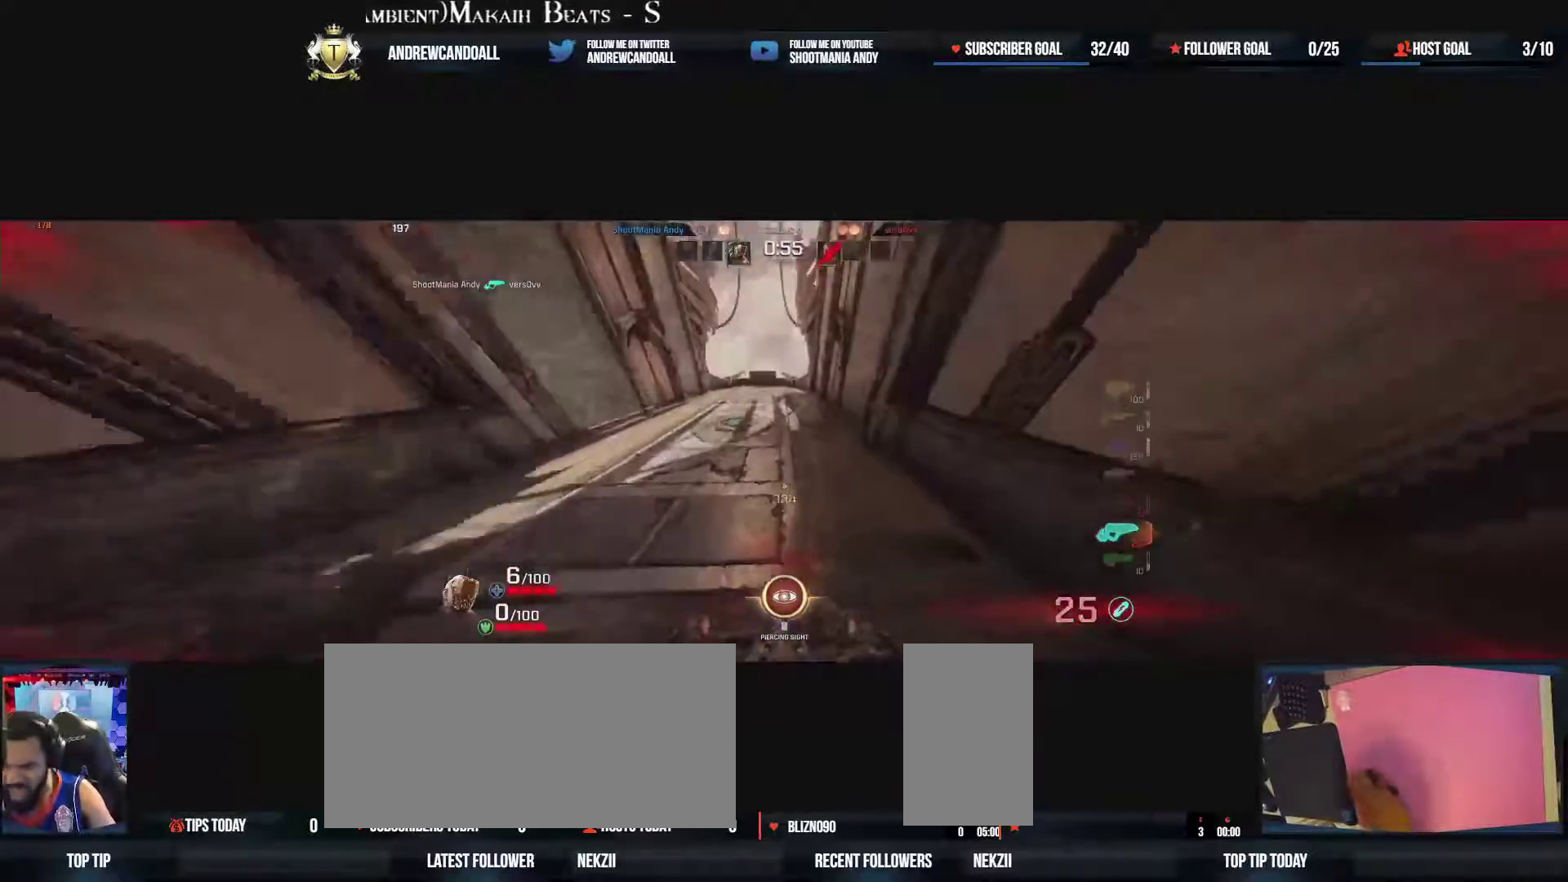
{"keys": ["a", "w"], "mouse": [], "events": [[17, "mouse_right", "down"], [100, "a", "down"], [117, "d", "up"], [150, "s", "up"], [267, "mouse_right", "up"], [350, "w", "up"], [367, "w", "down"]]}
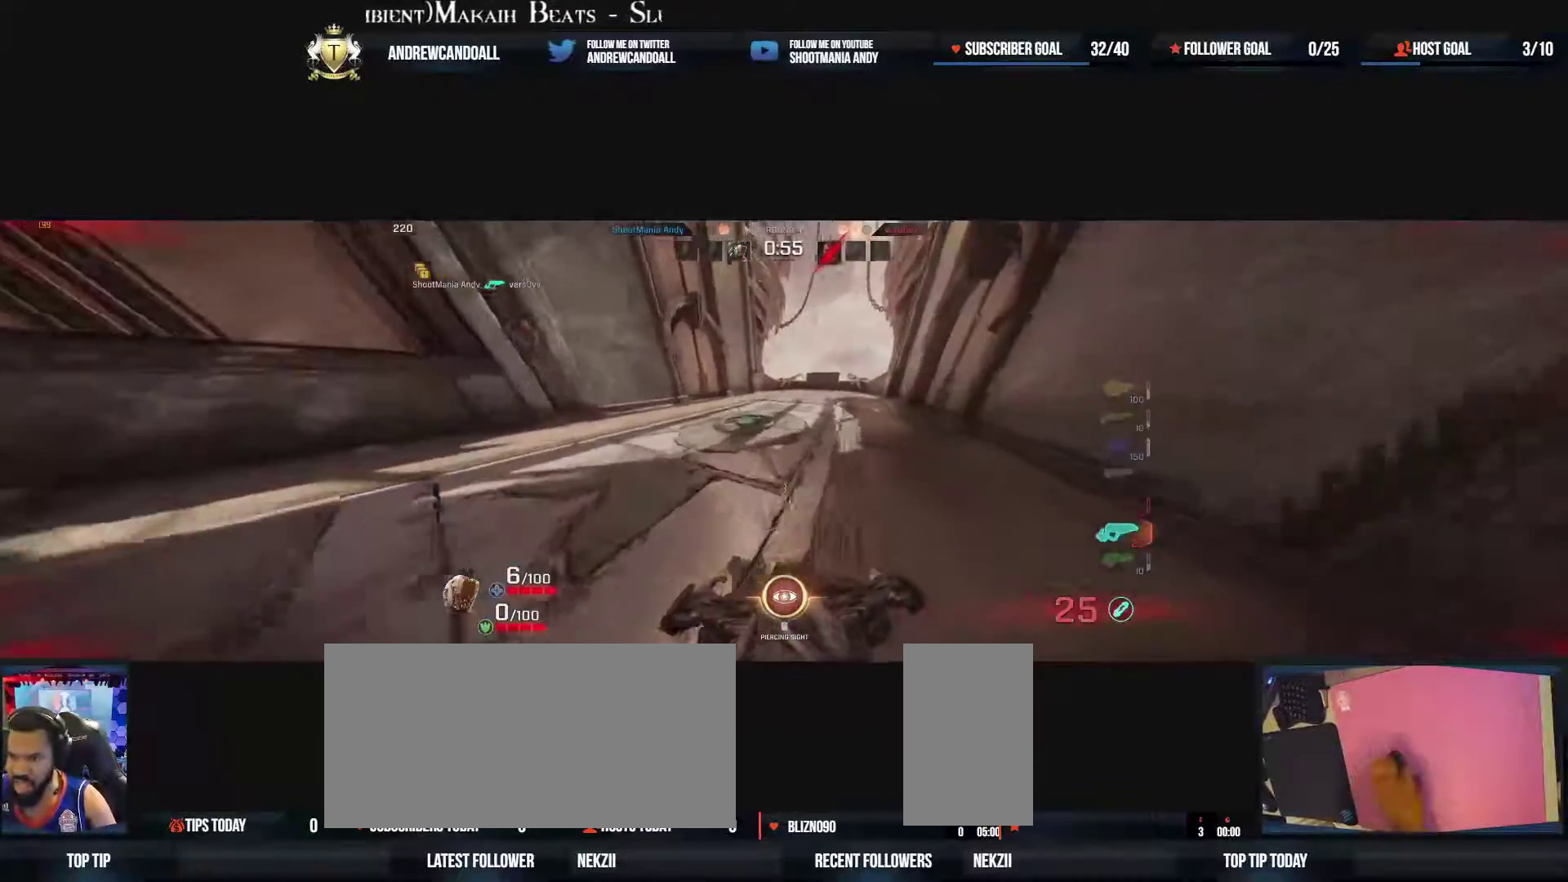
{"keys": ["a", "w"], "mouse": ["right"], "events": [[217, "a", "up"], [367, "a", "down"], [433, "mouse_right", "down"]]}
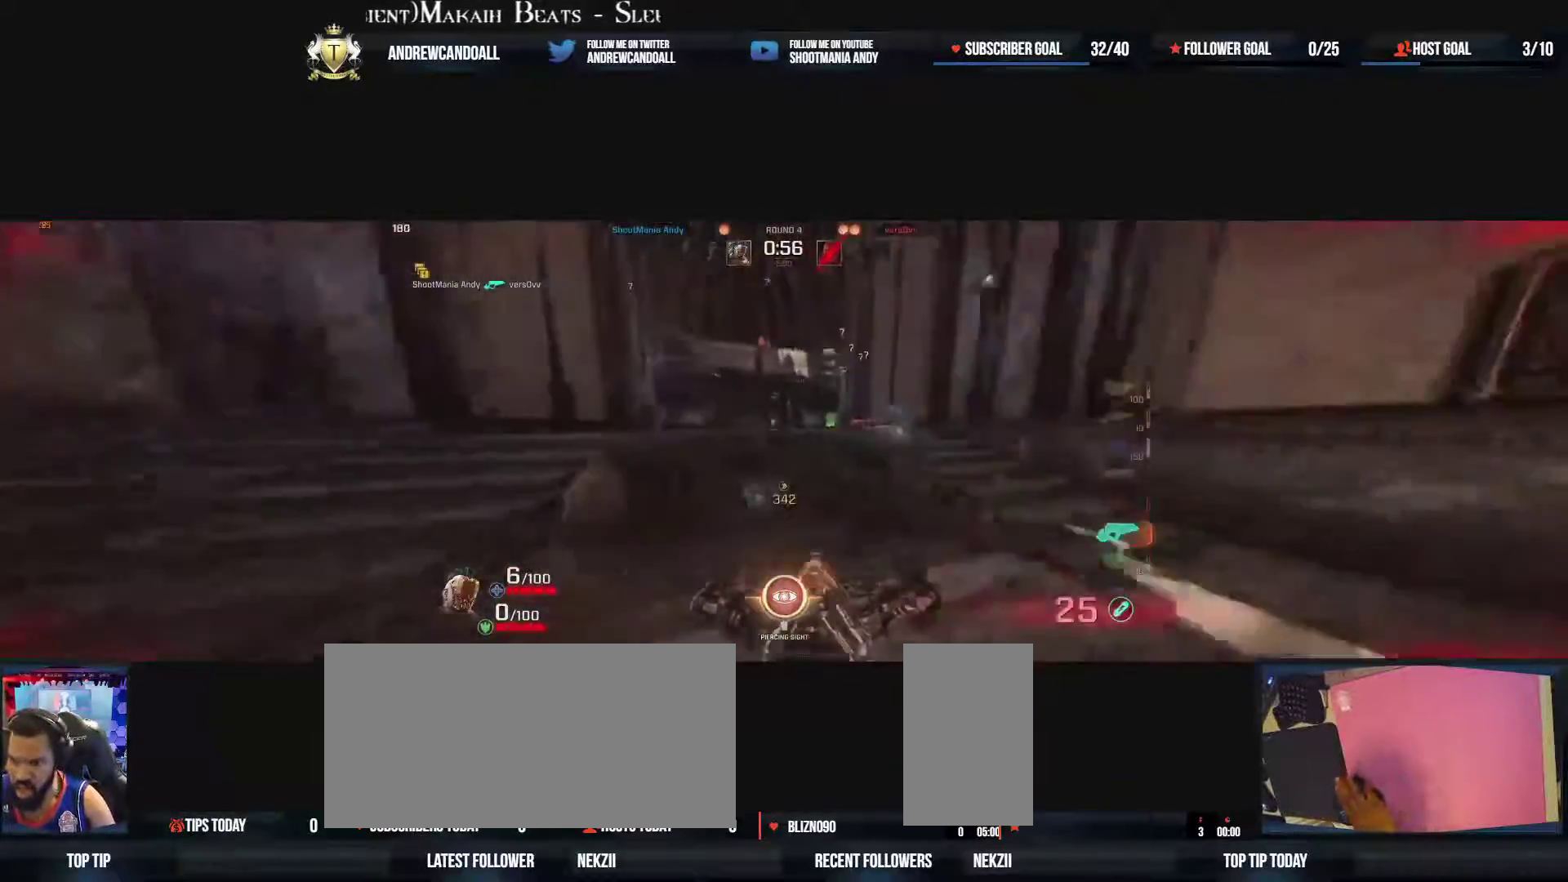
{"keys": ["d", "w"], "mouse": [], "events": [[200, "a", "up"], [200, "d", "down"], [200, "mouse_right", "up"], [200, "s", "down"], [217, "s", "up"]]}
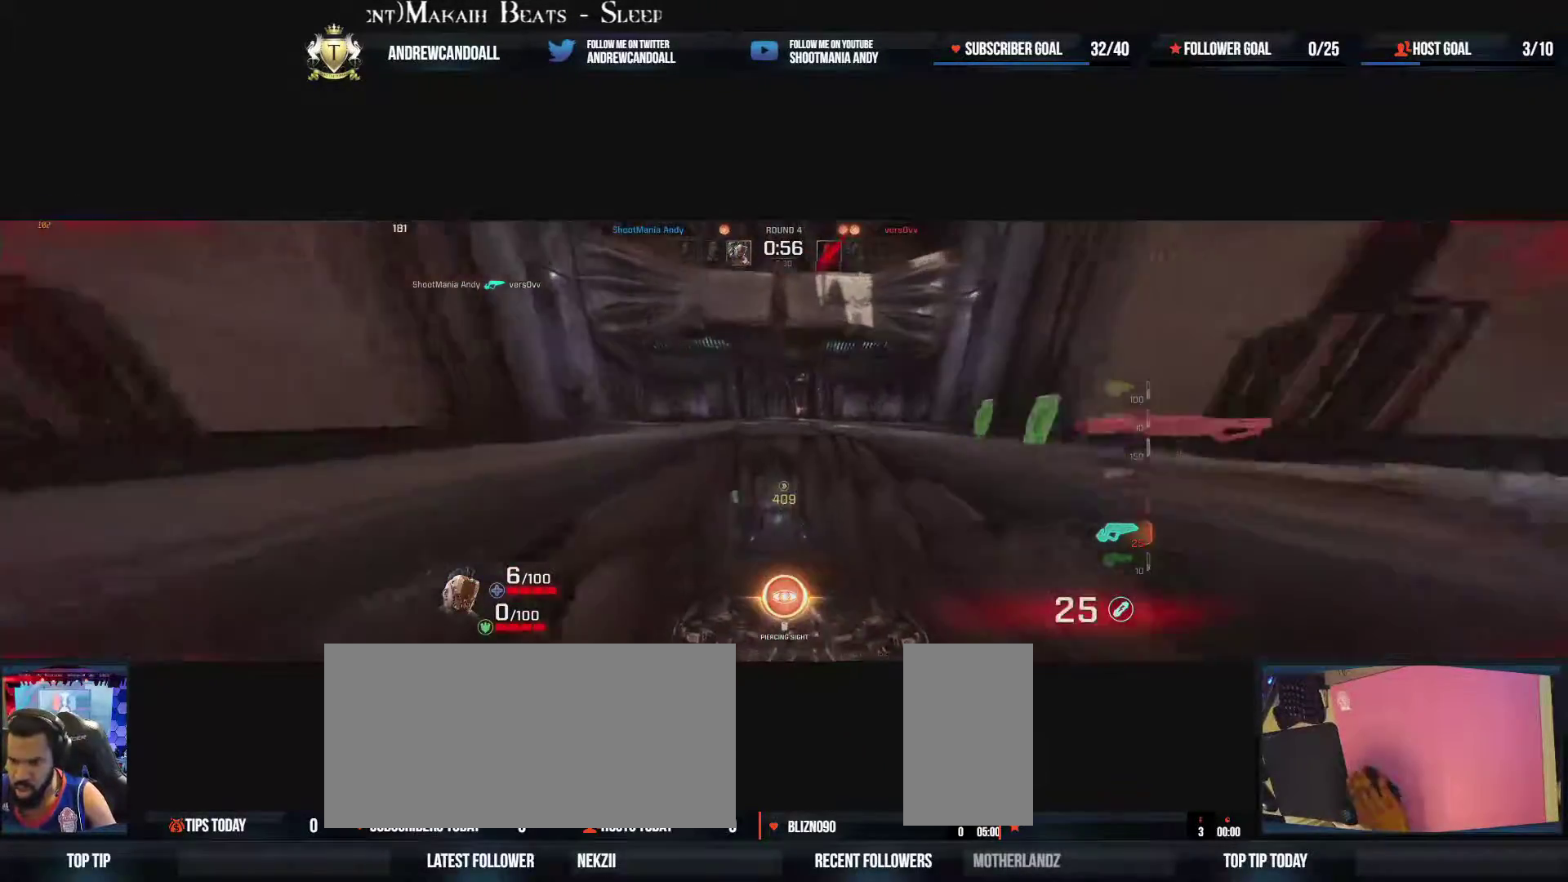
{"keys": ["a", "d", "w"], "mouse": ["right"], "events": [[50, "a", "down"], [283, "mouse_right", "down"]]}
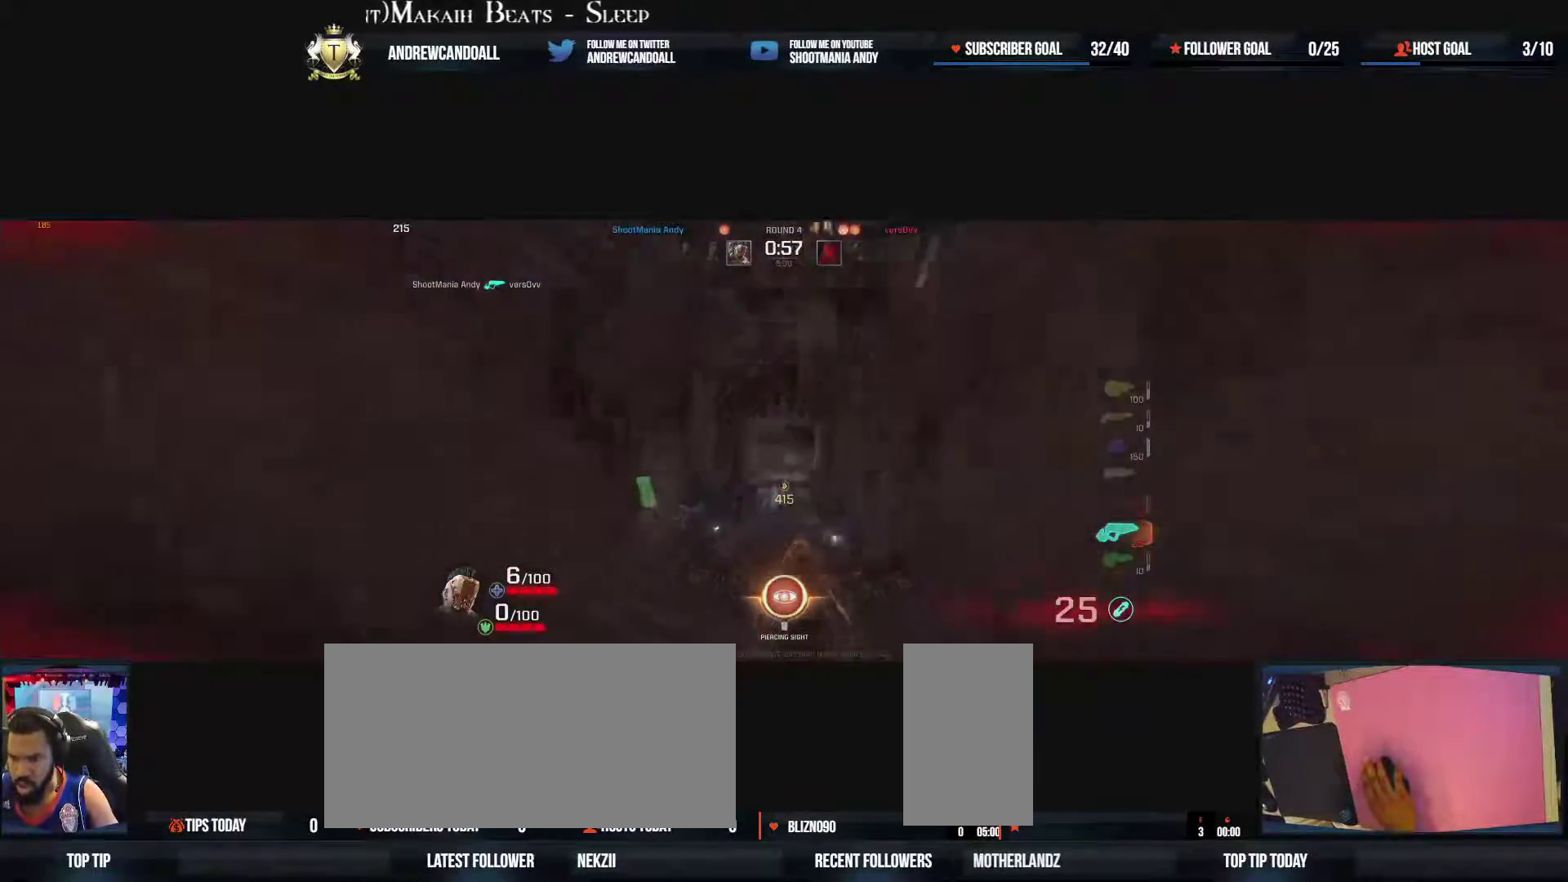
{"keys": ["a", "w"], "mouse": [], "events": [[50, "d", "up"], [333, "s", "down"], [350, "mouse_right", "up"], [450, "d", "down"], [483, "d", "up"], [483, "s", "up"]]}
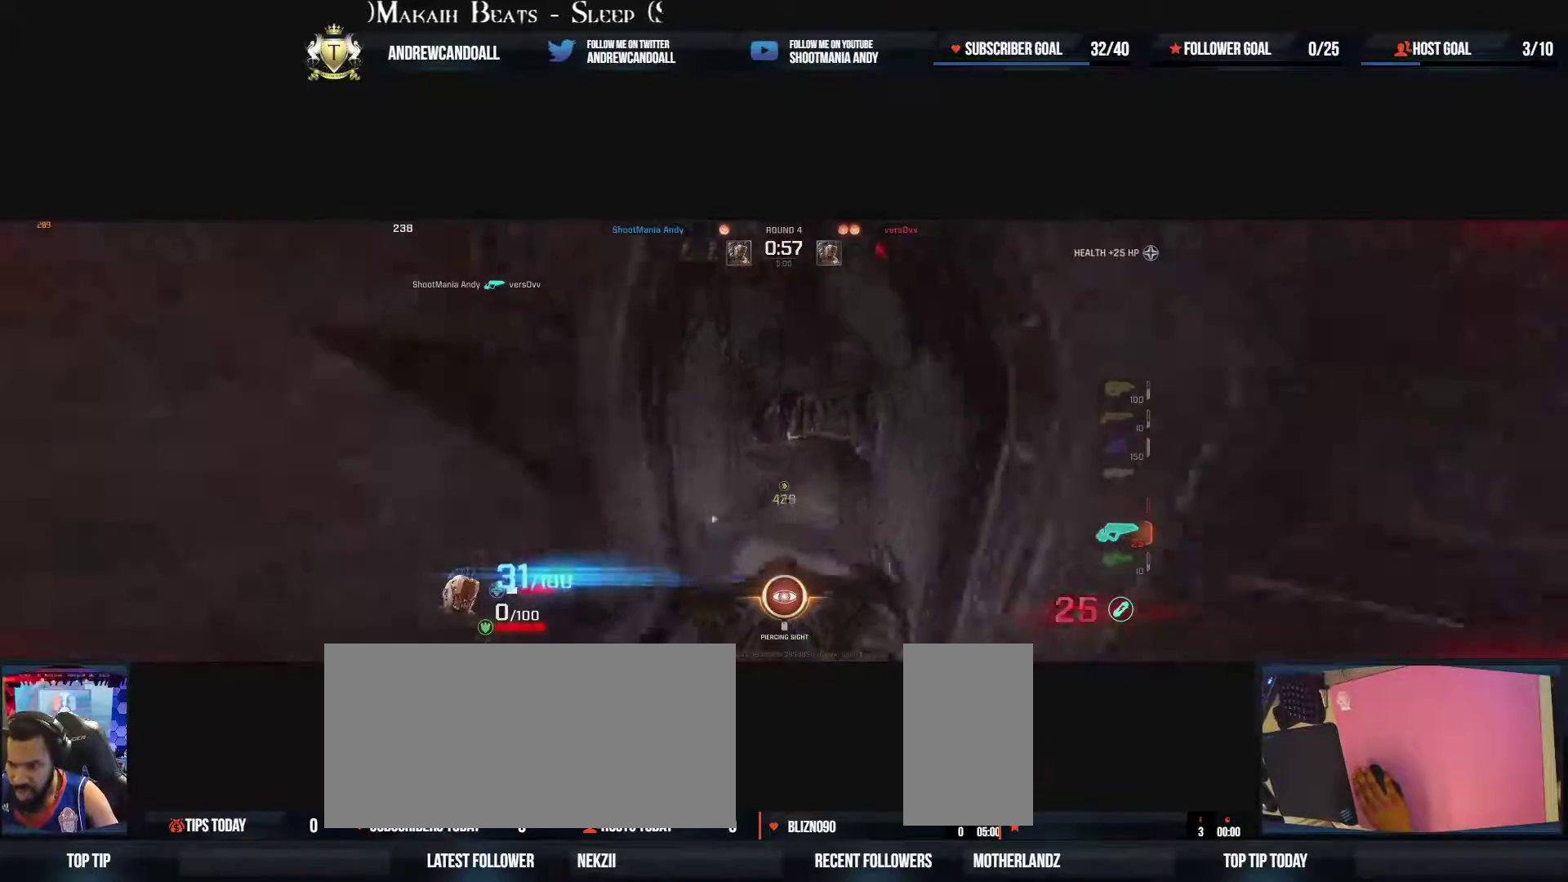
{"keys": ["a", "d", "w"], "mouse": ["right"], "events": [[100, "d", "down"], [317, "s", "down"], [417, "mouse_right", "down"], [500, "s", "up"]]}
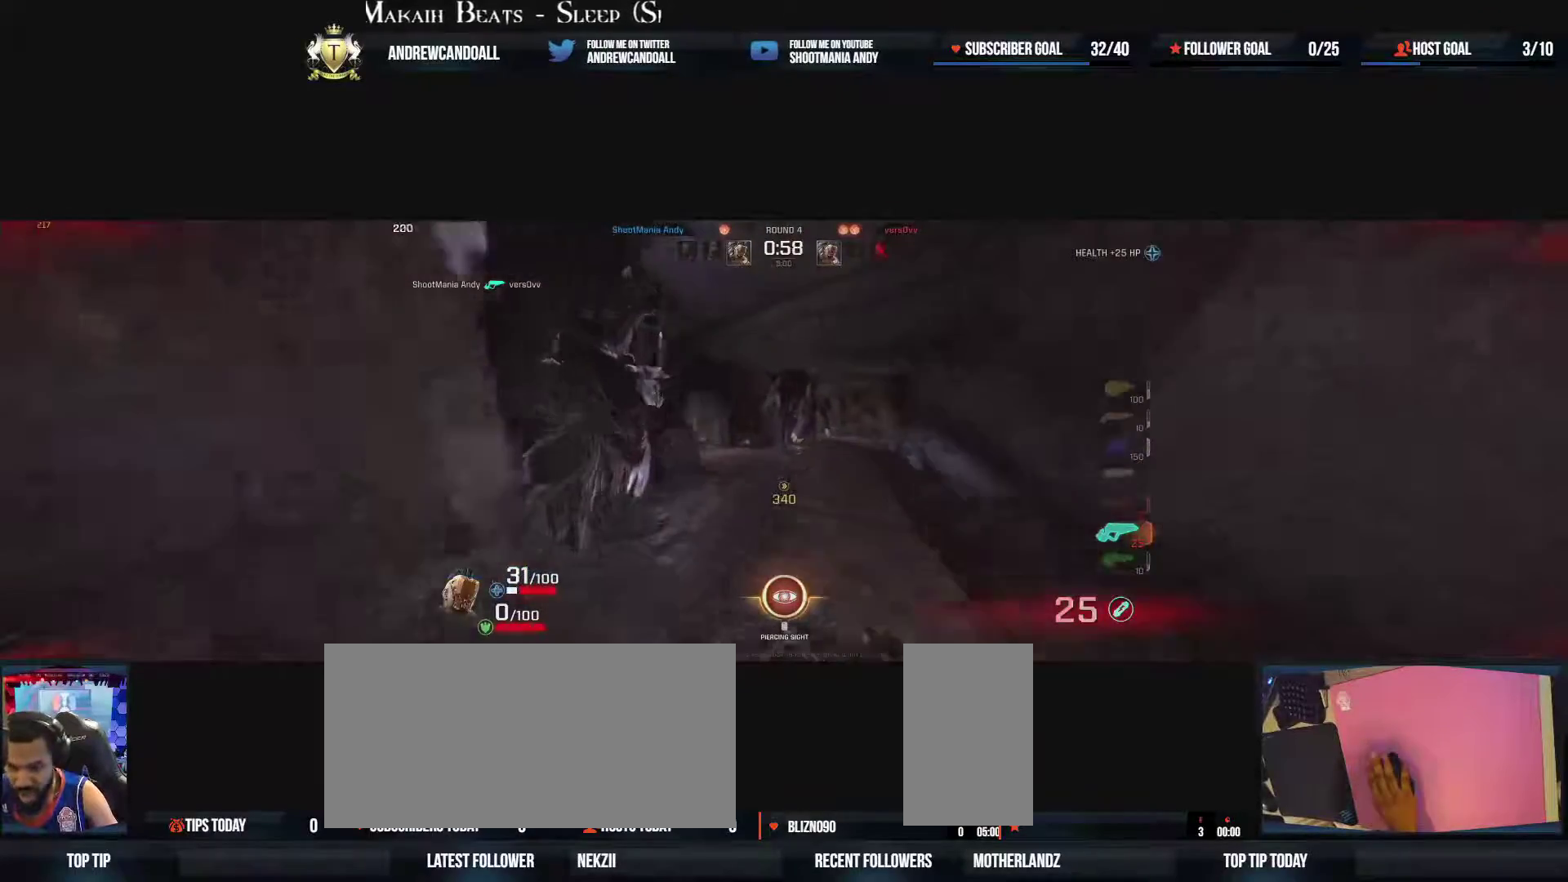
{"keys": ["d", "s", "w"], "mouse": [], "events": [[183, "mouse_right", "up"], [217, "s", "down"], [250, "a", "up"], [417, "a", "down"], [500, "a", "up"]]}
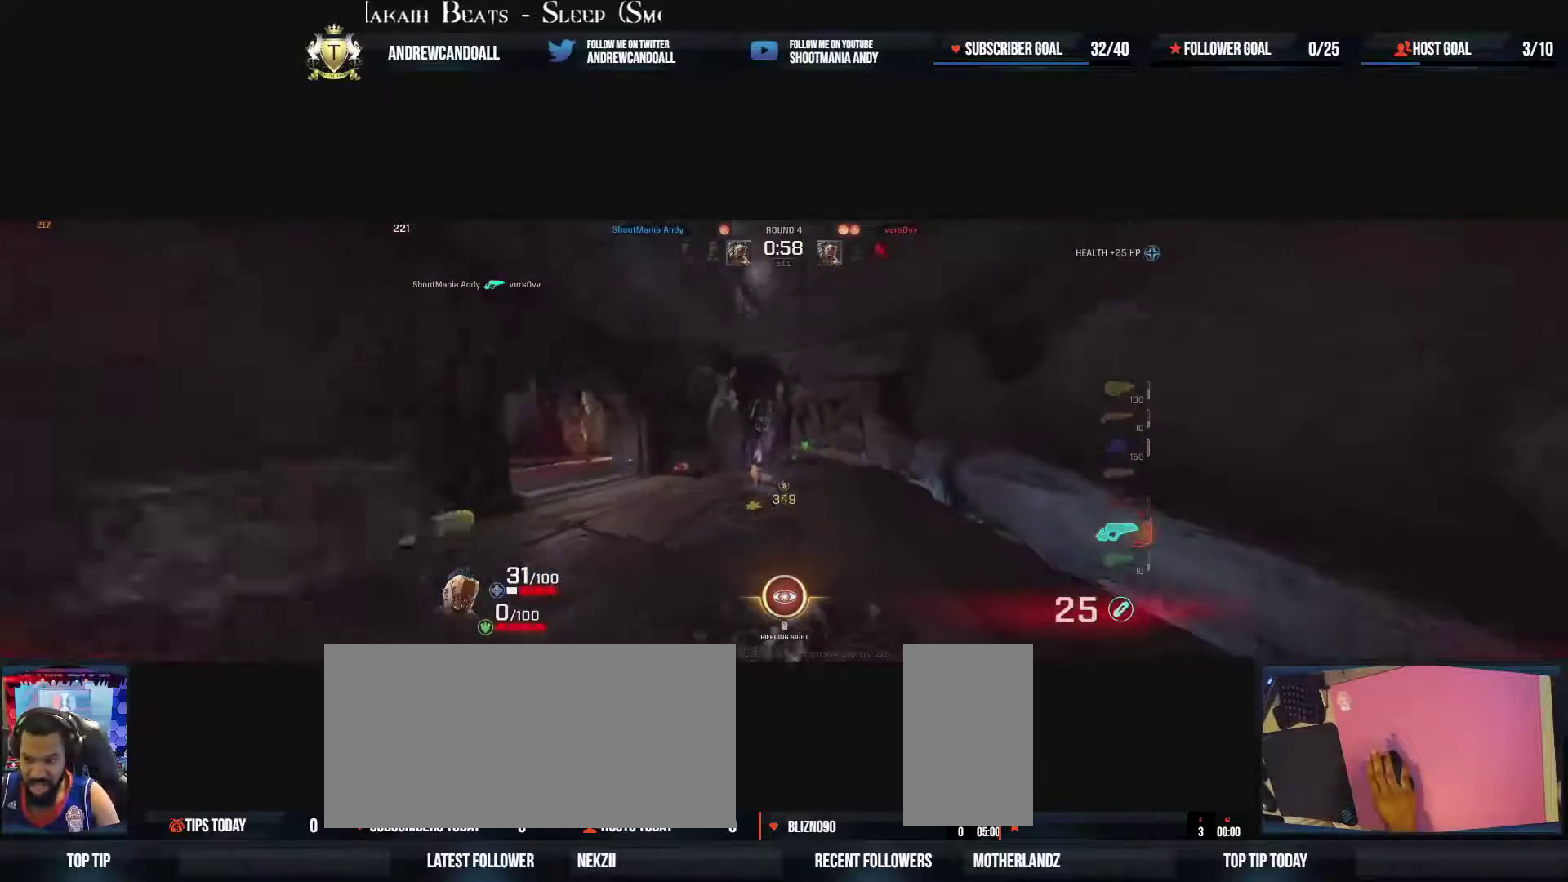
{"keys": ["s", "w"], "mouse": [], "events": [[67, "mouse_right", "down"], [217, "a", "down"], [250, "a", "up"], [283, "mouse_right", "up"], [283, "s", "up"], [300, "d", "up"], [350, "s", "down"], [417, "s", "up"], [450, "s", "down"]]}
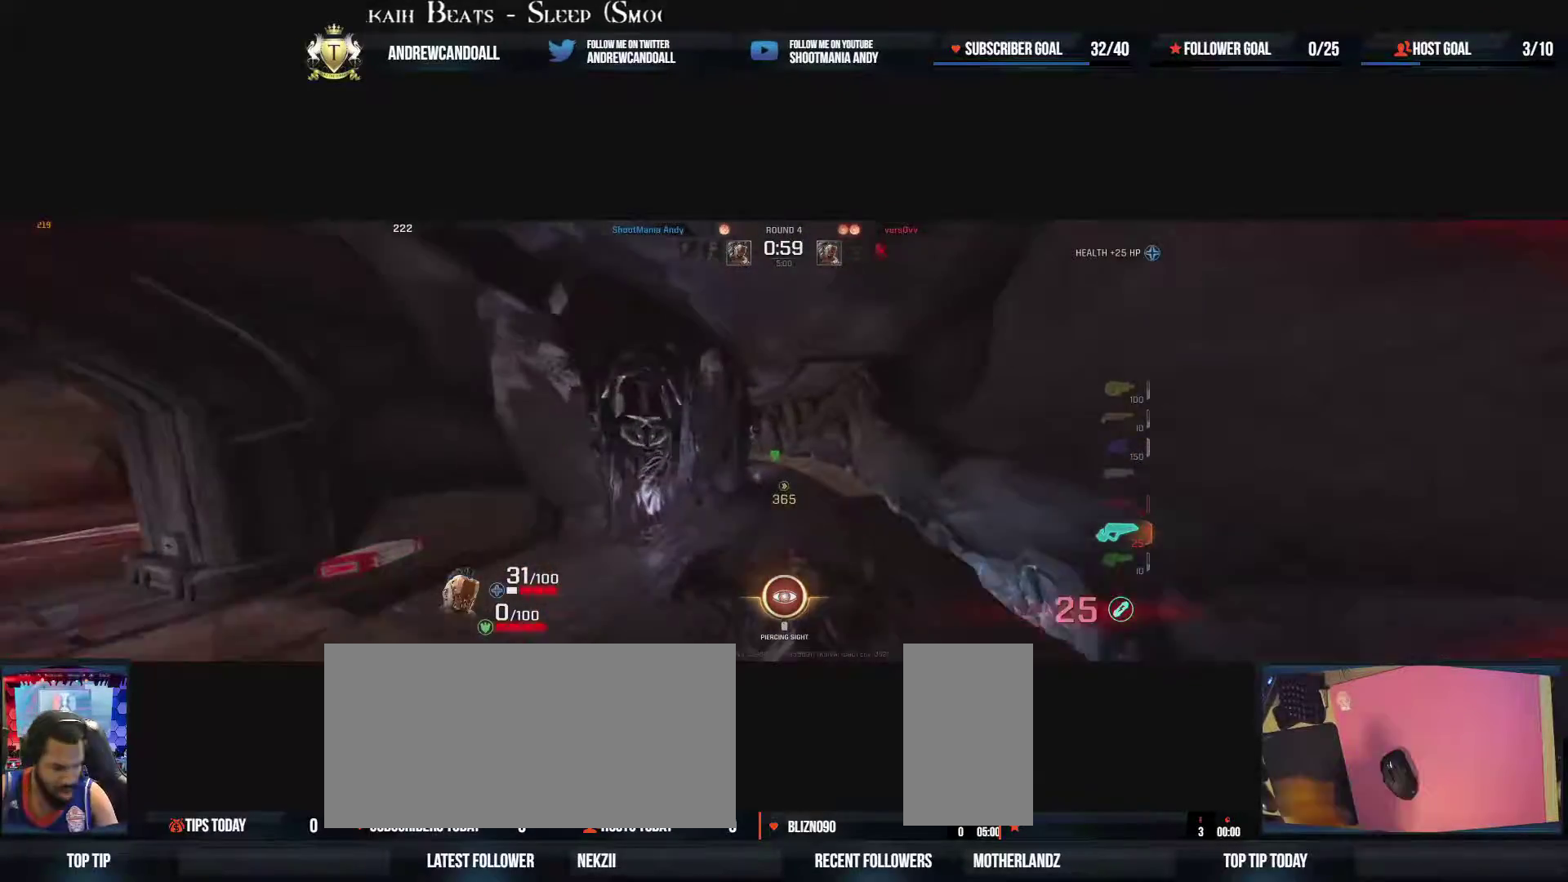
{"keys": [], "mouse": [], "events": [[50, "a", "down"], [83, "a", "up"], [150, "s", "up"], [167, "w", "up"], [417, "a", "down"], [450, "a", "up"]]}
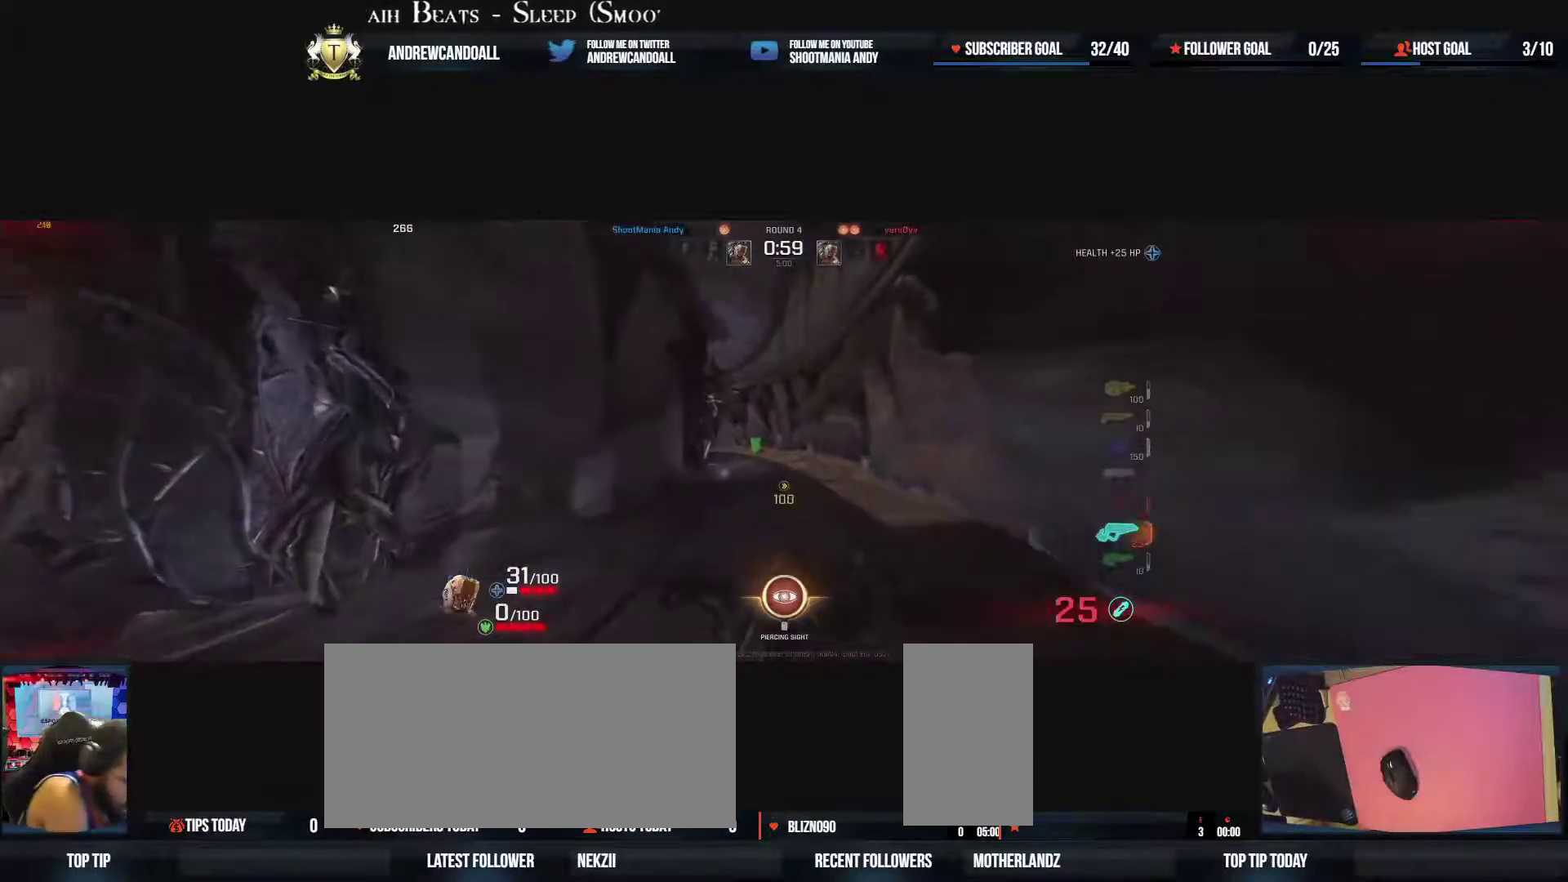
{"keys": [], "mouse": [], "events": []}
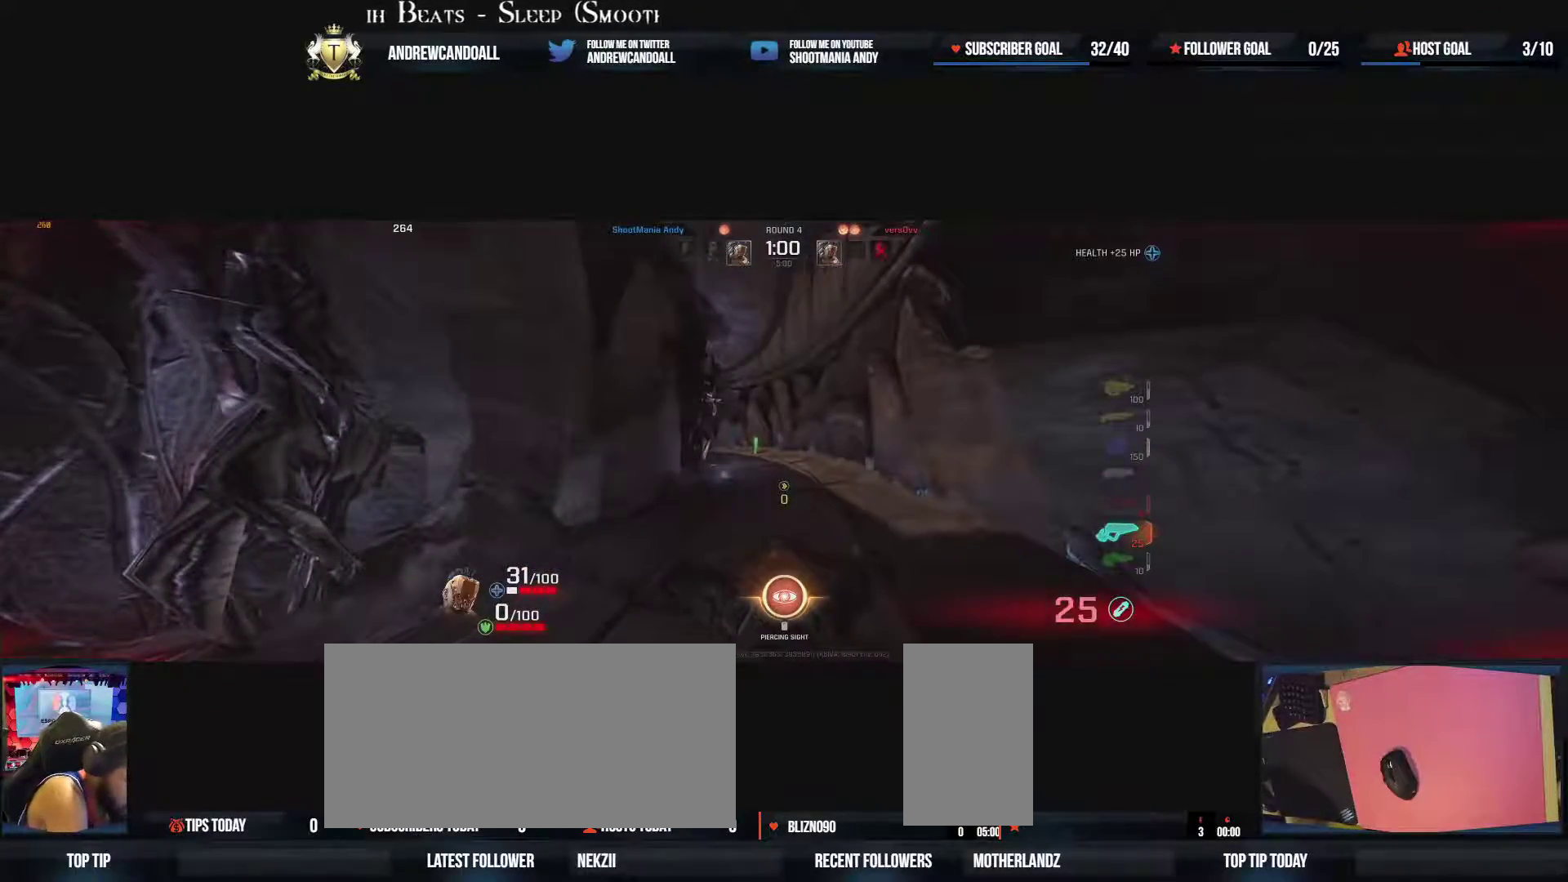
{"keys": ["w"], "mouse": [], "events": [[450, "s", "down"], [450, "w", "down"], [500, "s", "up"]]}
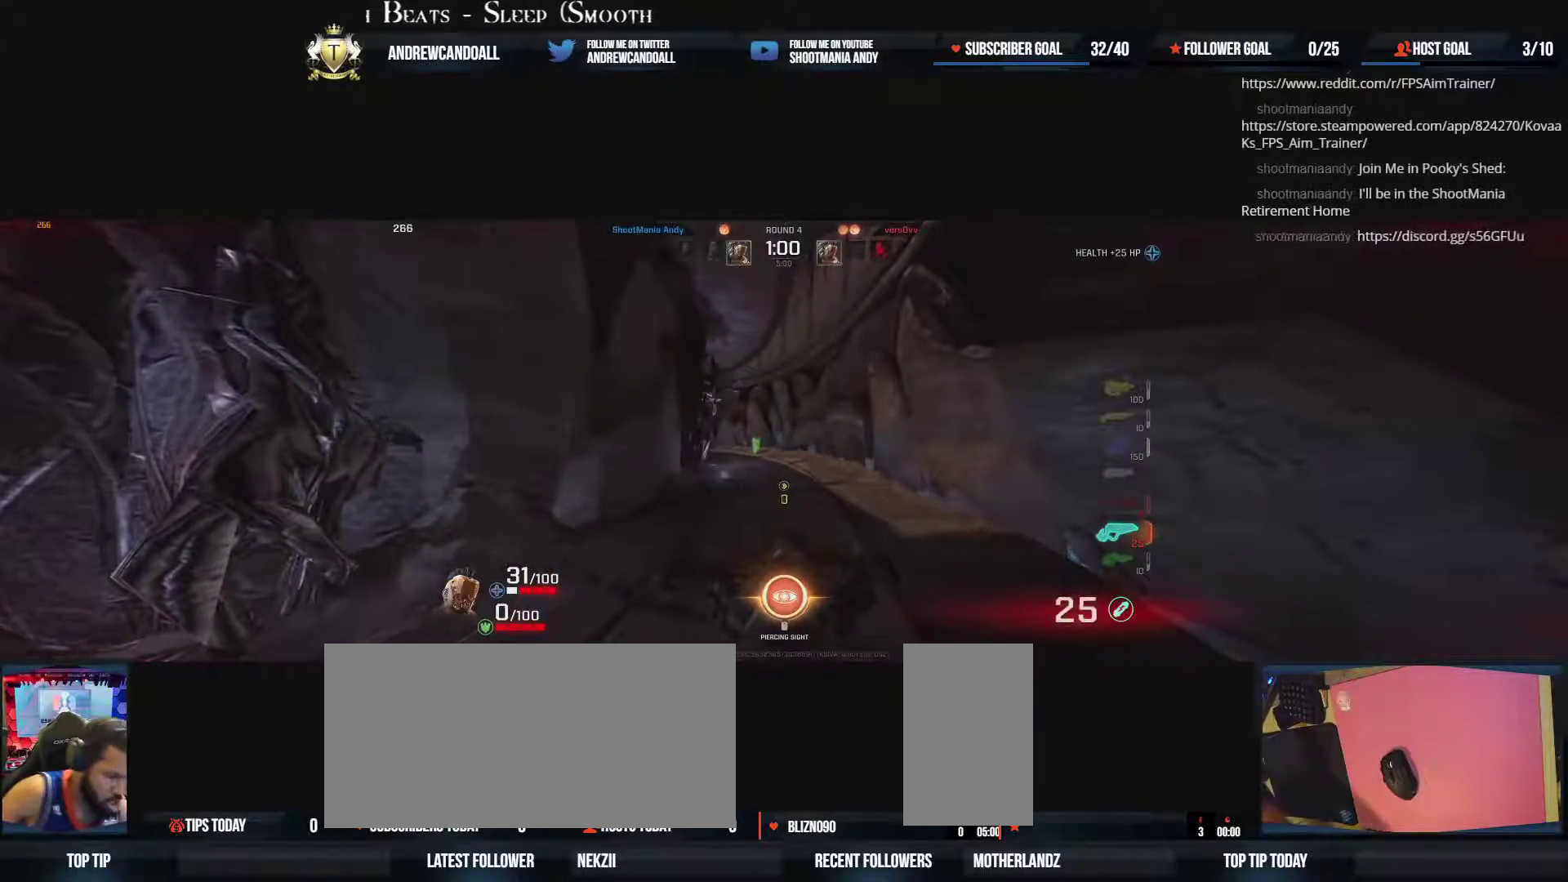
{"keys": ["d", "s", "w"], "mouse": [], "events": [[283, "d", "down"], [283, "s", "down"], [317, "d", "up"], [400, "d", "down"]]}
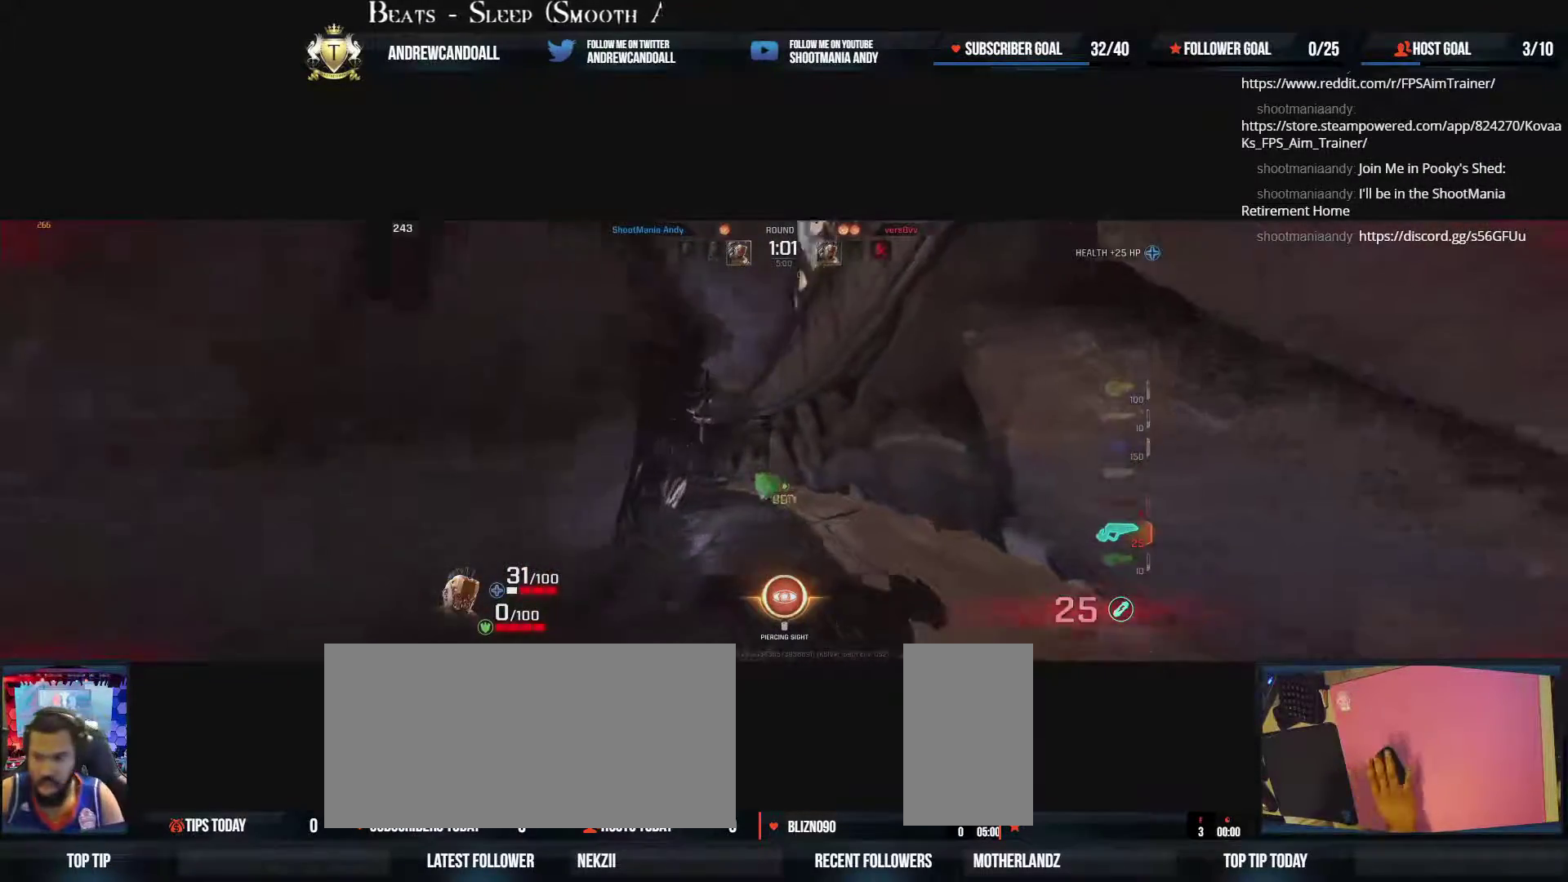
{"keys": ["d", "s", "w"], "mouse": [], "events": [[83, "a", "down"], [133, "d", "up"], [333, "a", "up"], [350, "mouse_right", "down"], [400, "a", "down"], [450, "a", "up"], [467, "d", "down"], [500, "mouse_right", "up"]]}
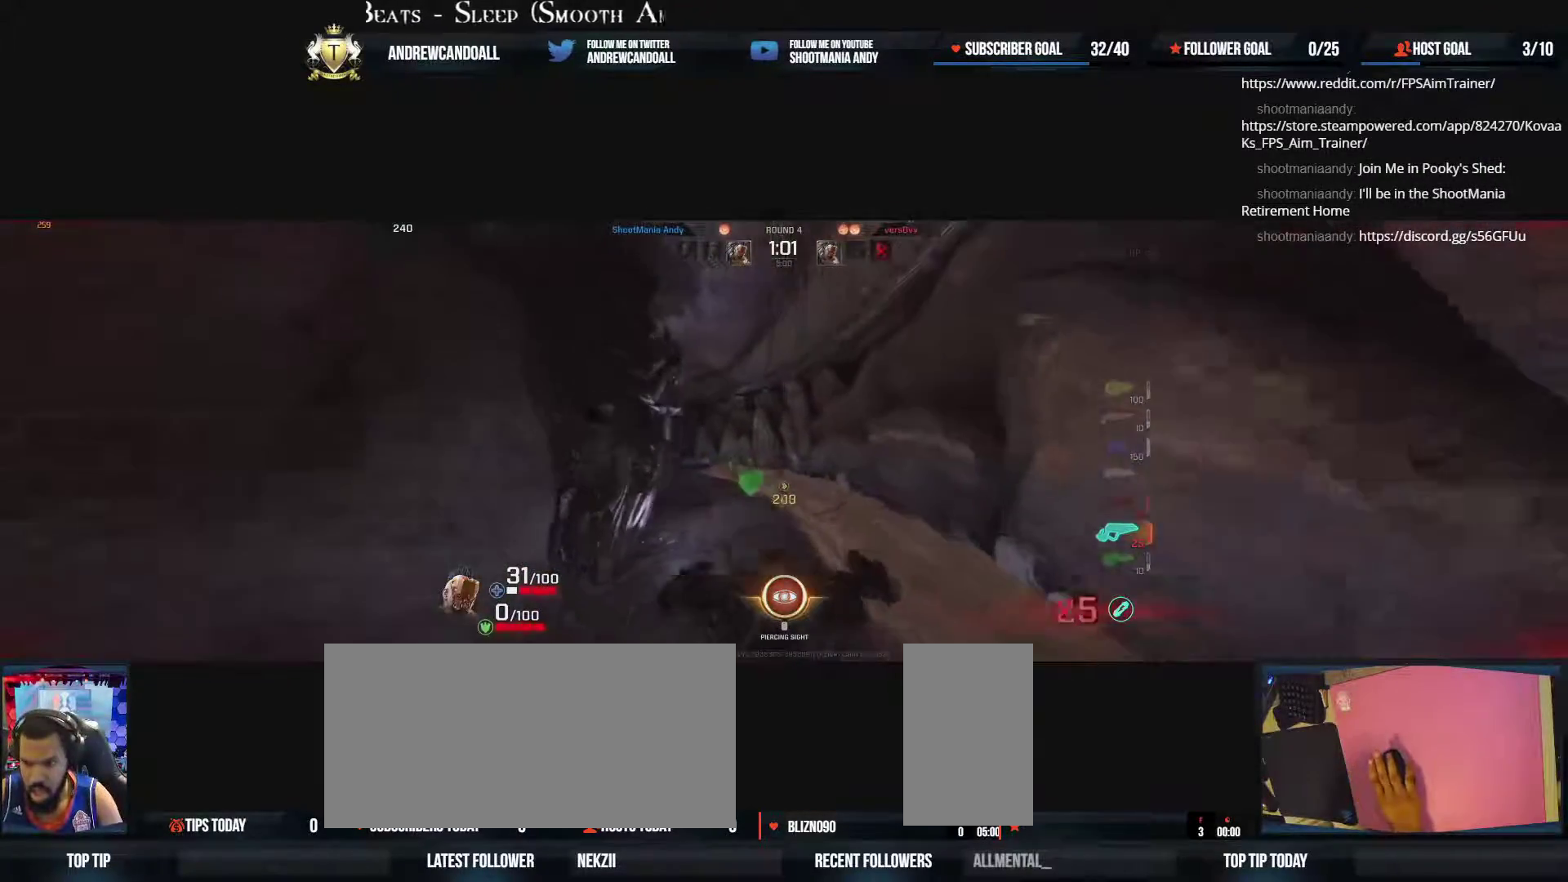
{"keys": ["w"], "mouse": [], "events": [[67, "s", "up"], [83, "w", "up"], [150, "w", "down"], [217, "d", "up"]]}
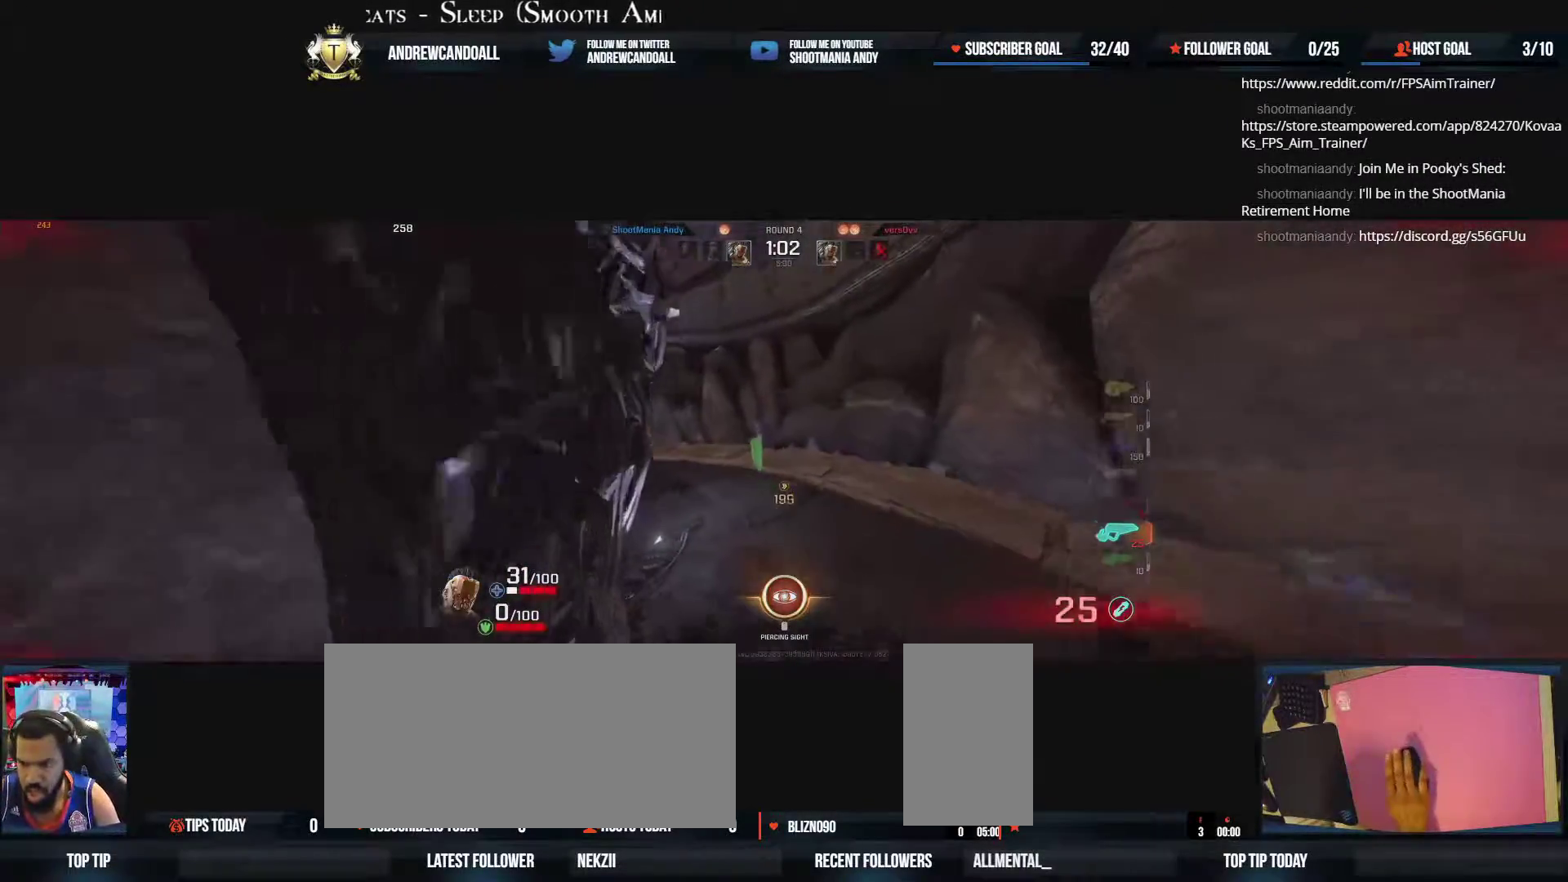
{"keys": ["a", "w"], "mouse": [], "events": [[317, "a", "down"]]}
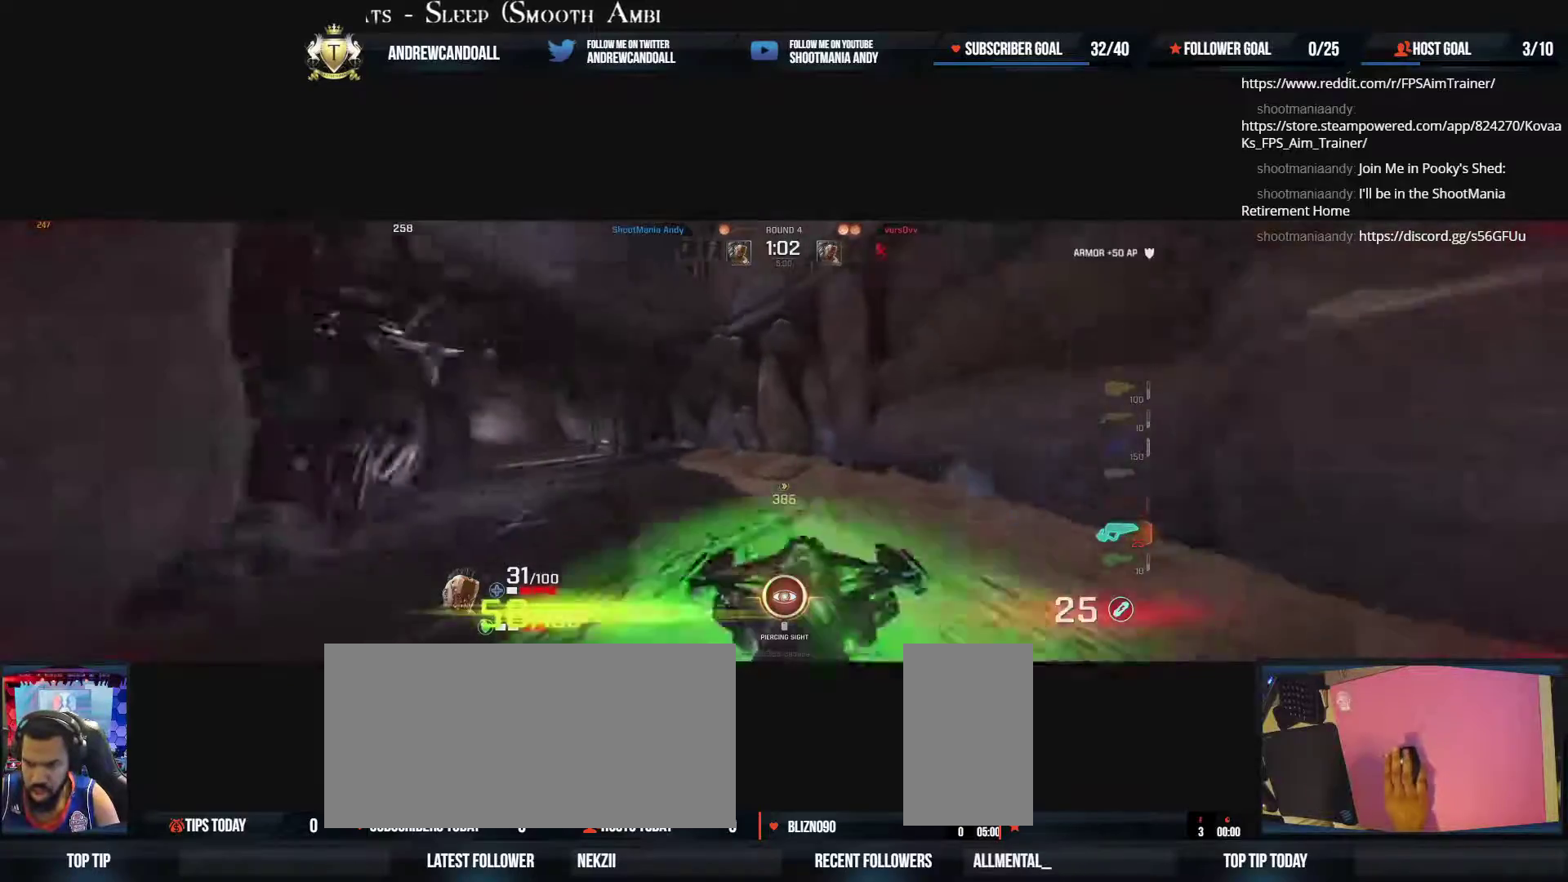
{"keys": ["a", "w"], "mouse": [], "events": [[117, "mouse_right", "down"], [300, "mouse_right", "up"]]}